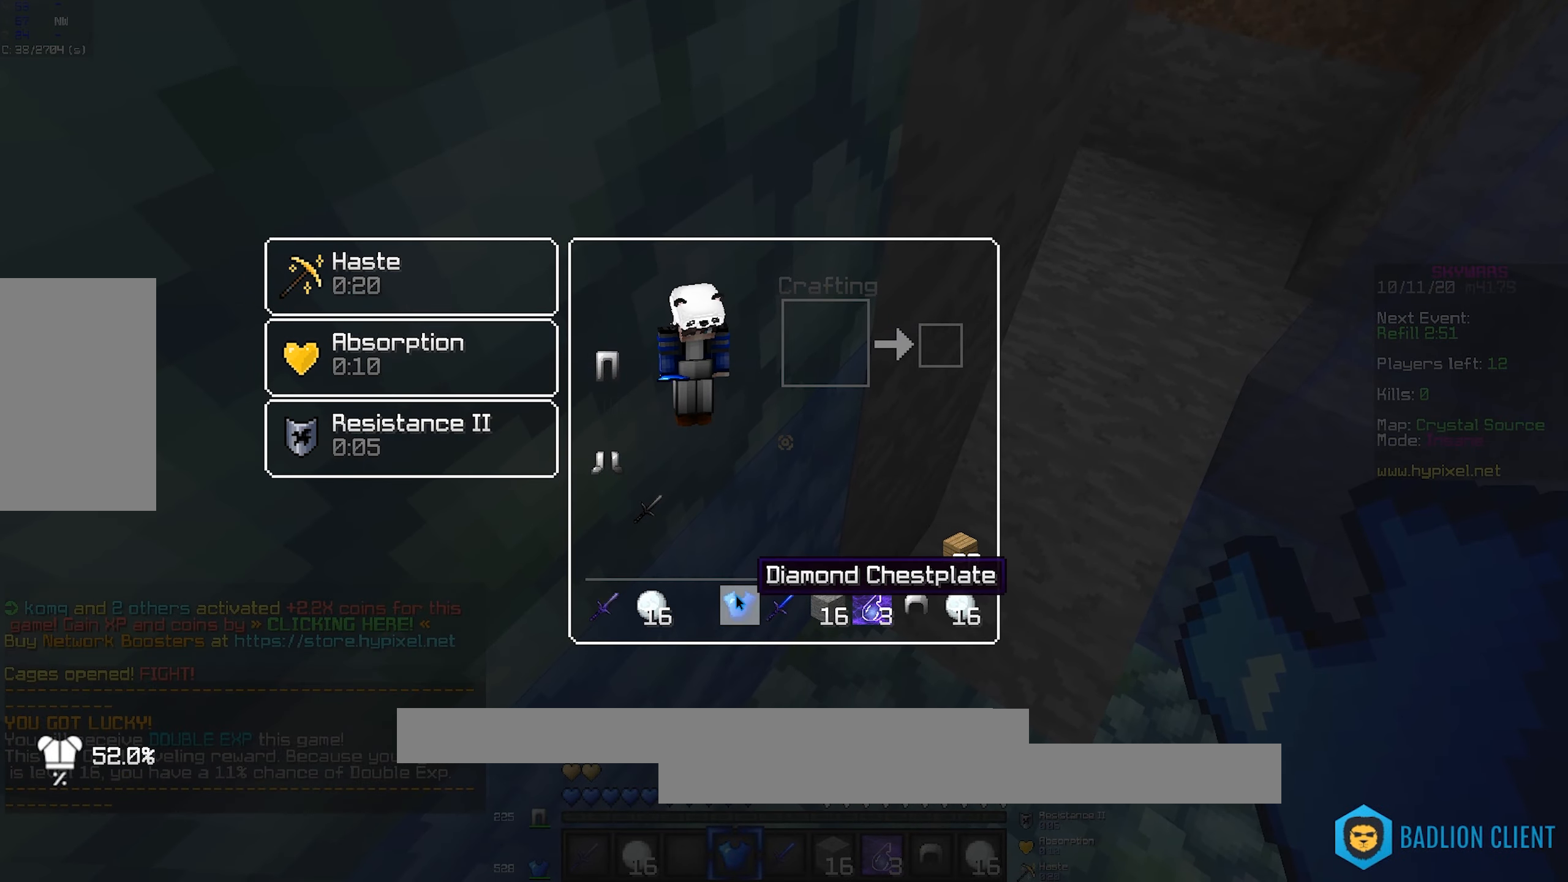
Gameplay with keyboard and mouse; each line is a JSON object with the keys and mouse buttons held at the frame after it. "events" lists presses ("down") and releases ("up") of "a", "d", "s", "space", "w", "mouse_left" and "mouse_right" between this image and that frame as [ms after this image, input, new state], when the widget could be followed in between. "mouse_left", "mouse_right" = the "left", "right" buttons of the "mouse" list. No other keys are recorded. Fast repeated clicks can show as one long hold. Mouse movement is not recorded.
{"keys": ["a", "space", "w"], "mouse": ["left"], "events": [[467, "a", "down"], [467, "mouse_left", "down"], [467, "space", "down"], [467, "w", "down"]]}
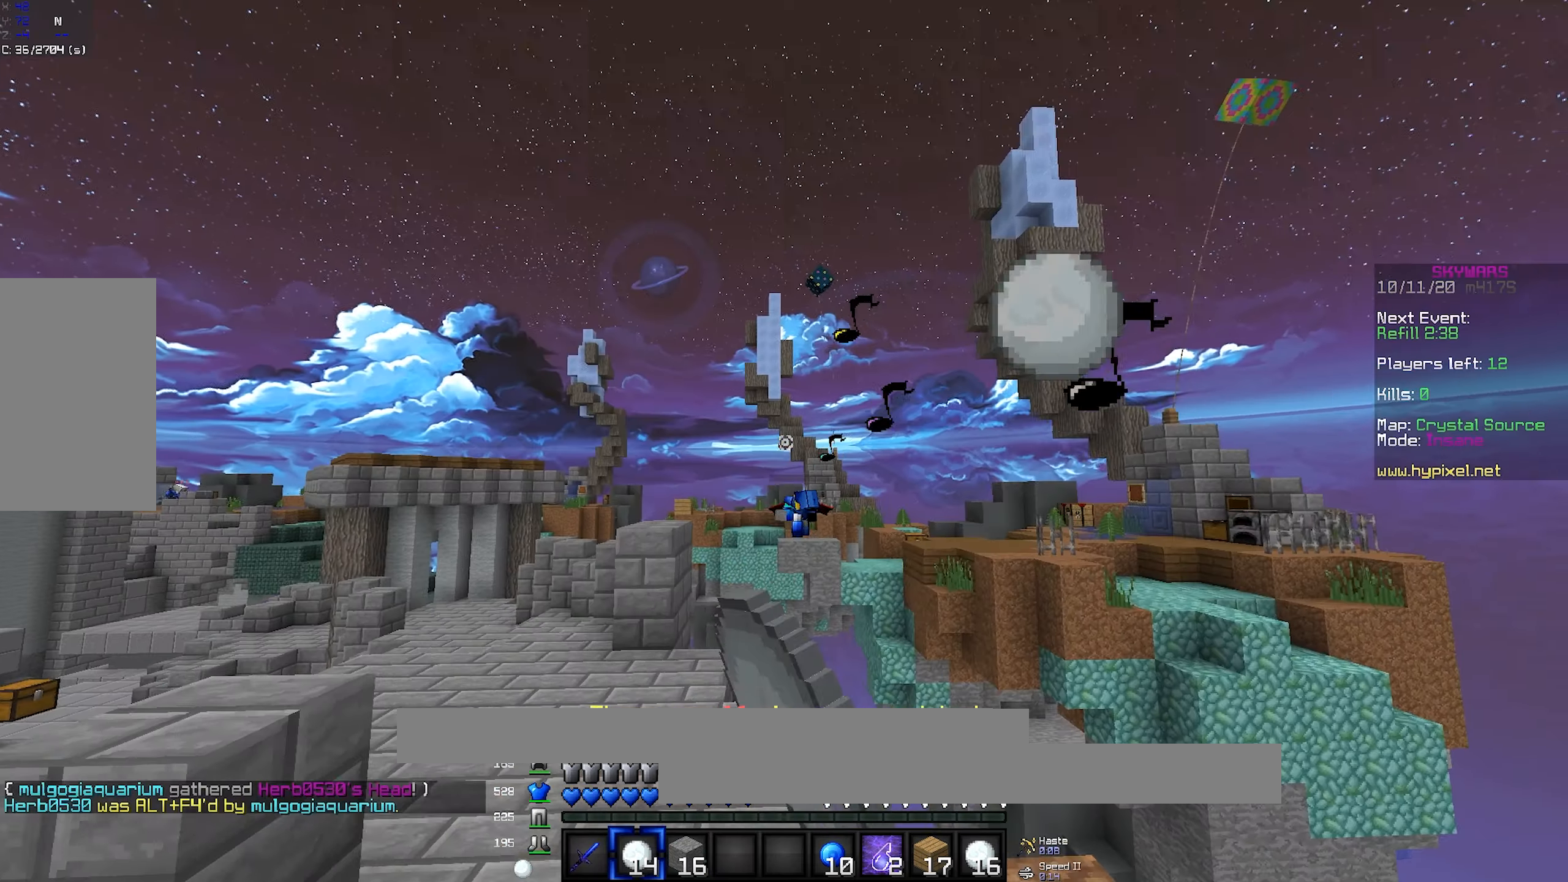
{"keys": ["a", "w"], "mouse": ["left", "right"], "events": [[50, "mouse_right", "down"], [150, "mouse_right", "up"], [150, "space", "up"], [183, "mouse_left", "up"], [200, "mouse_right", "down"], [217, "mouse_left", "down"], [333, "mouse_right", "up"], [350, "mouse_left", "up"], [400, "mouse_left", "down"], [400, "mouse_right", "down"]]}
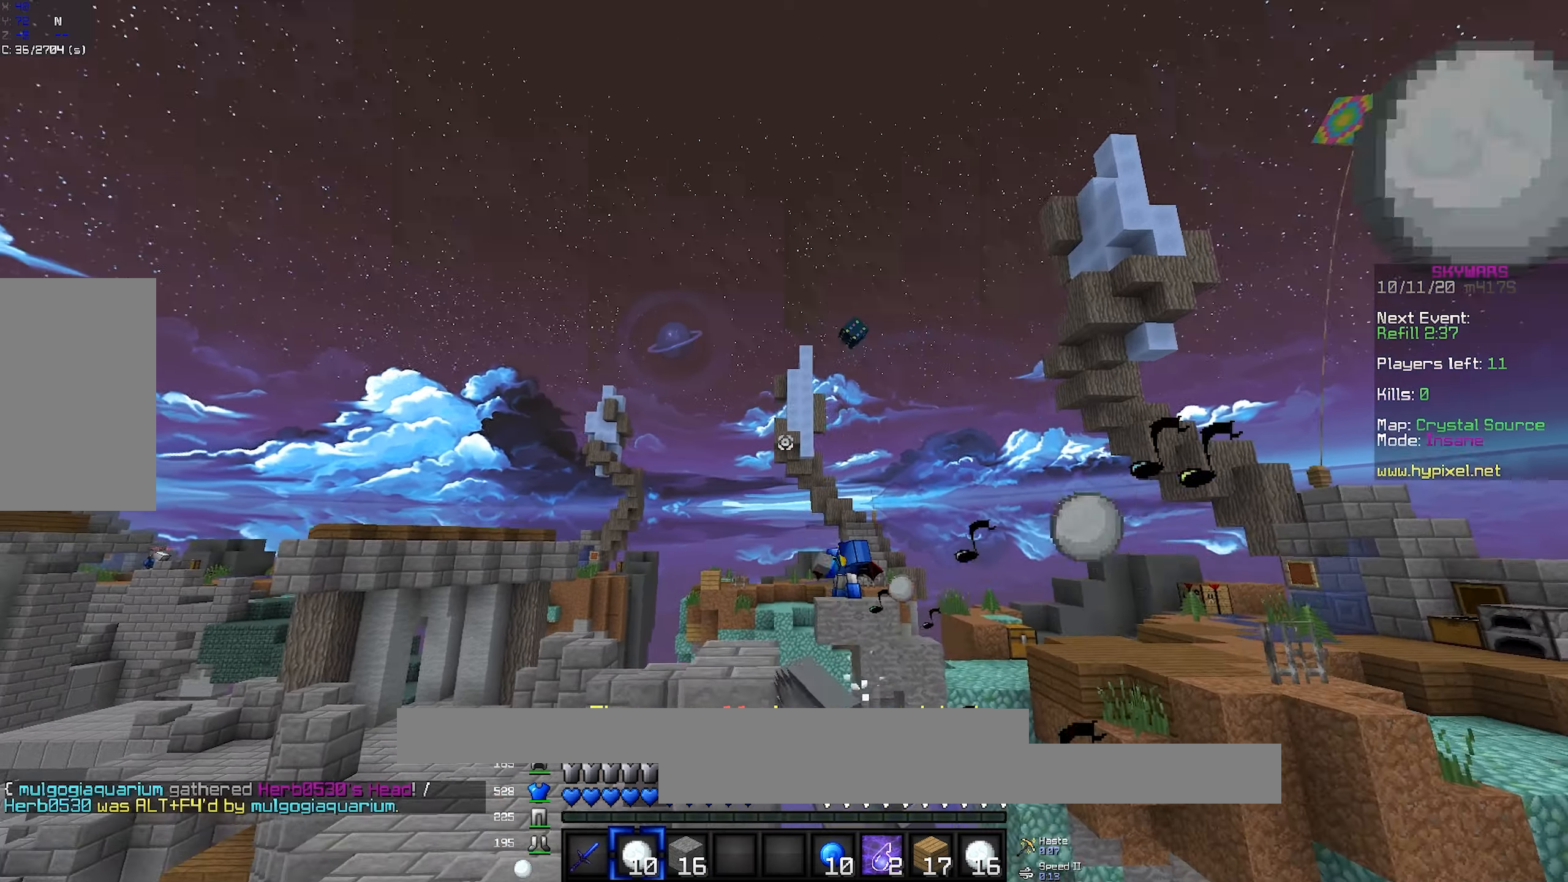
{"keys": ["a", "w"], "mouse": [], "events": [[17, "mouse_left", "up"], [17, "mouse_right", "up"], [83, "mouse_left", "down"], [83, "mouse_right", "down"], [183, "mouse_left", "up"], [183, "mouse_right", "up"]]}
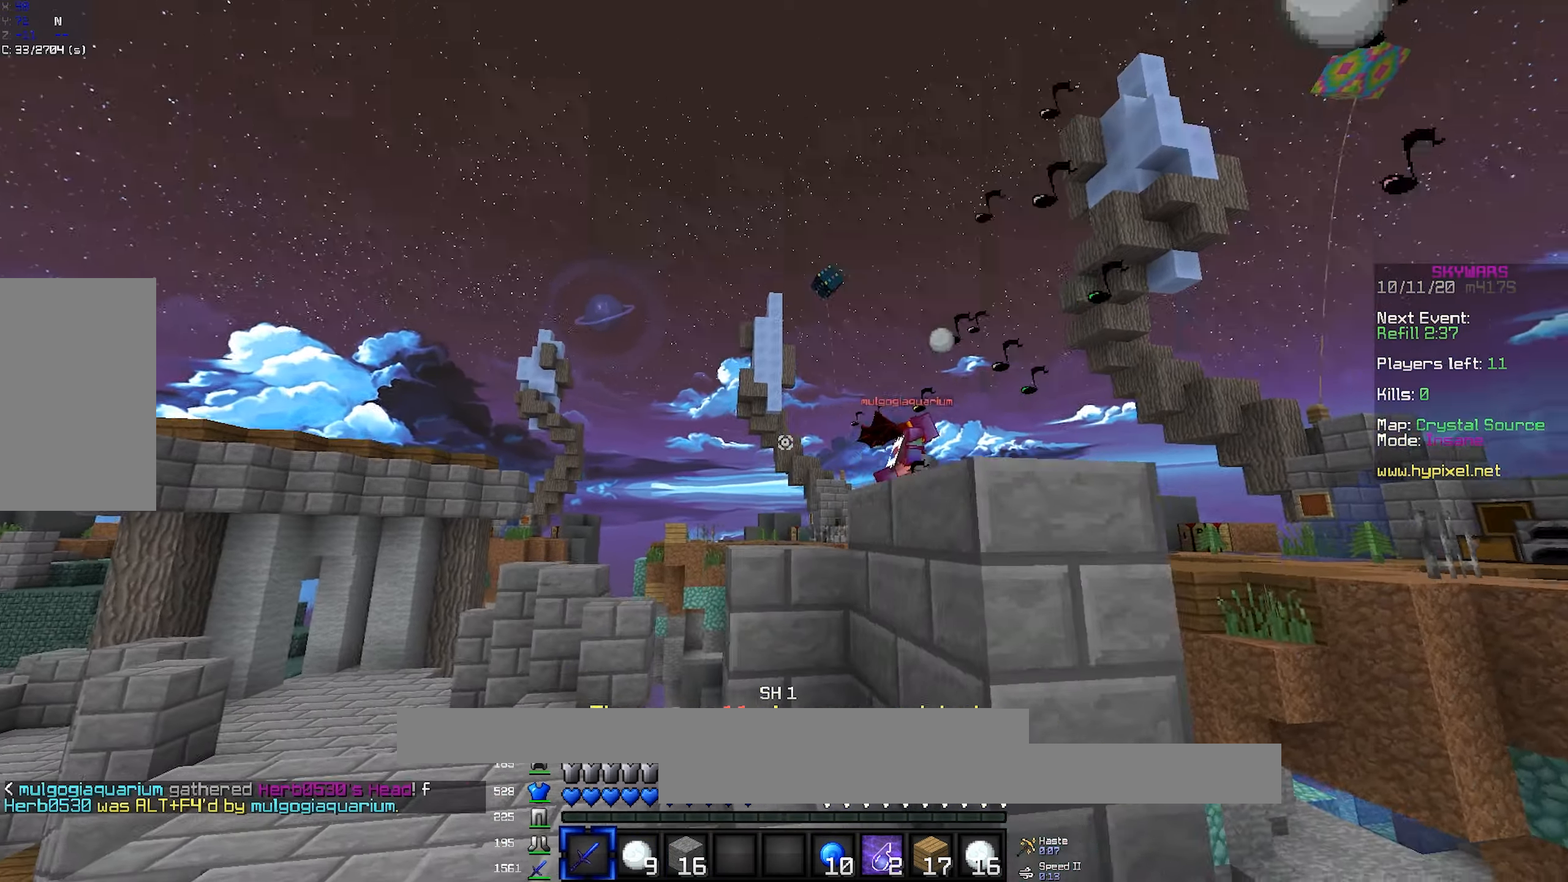
{"keys": ["a"], "mouse": [], "events": [[217, "space", "down"], [467, "space", "up"], [467, "w", "up"]]}
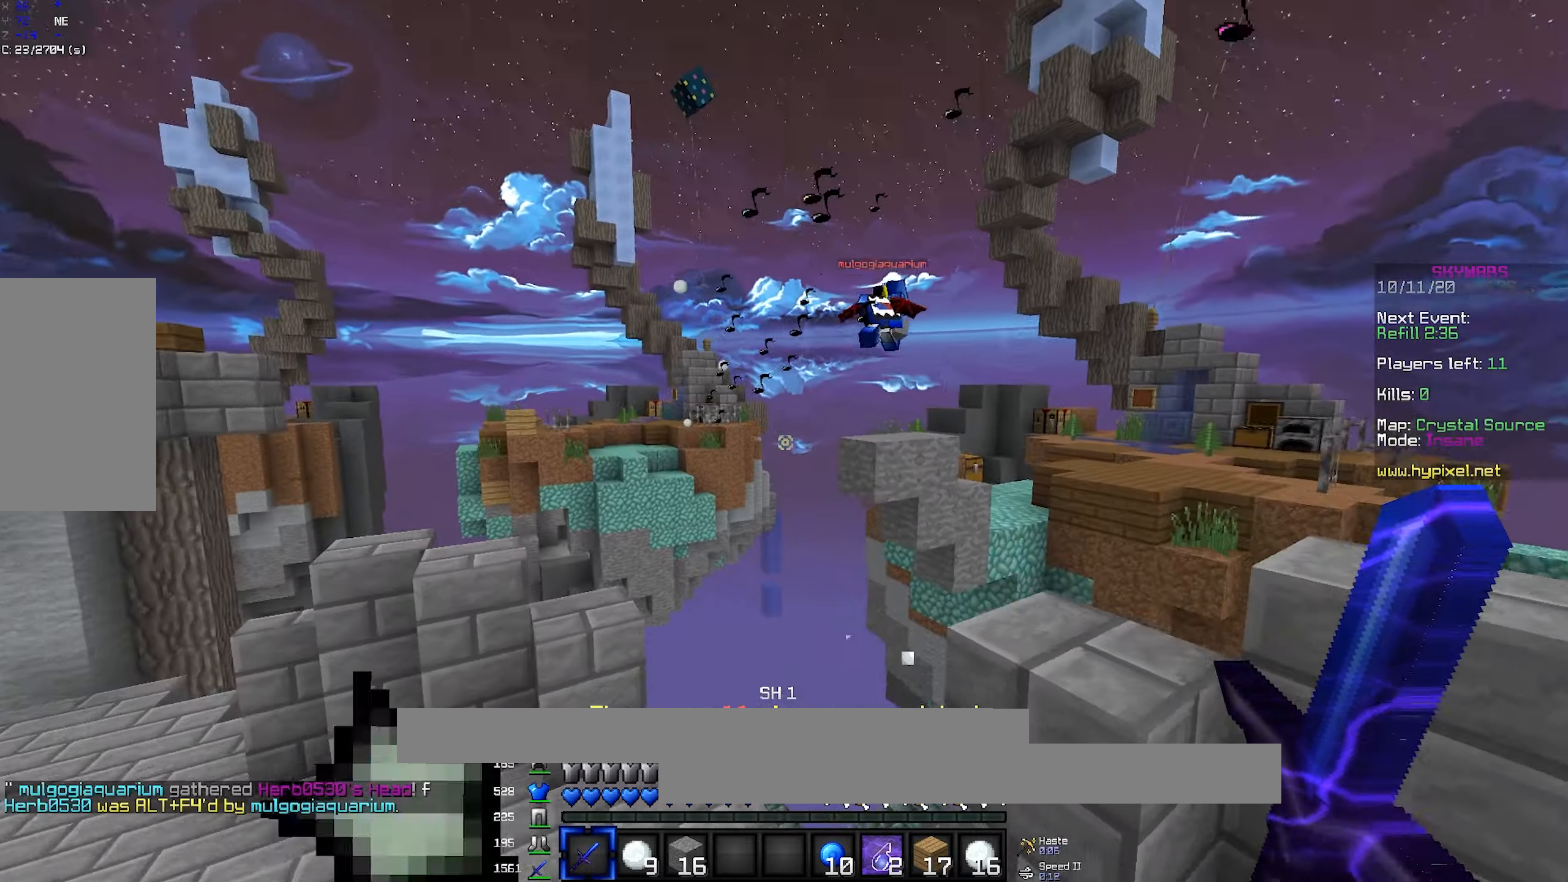
{"keys": ["w"], "mouse": [], "events": [[150, "w", "down"], [483, "a", "up"]]}
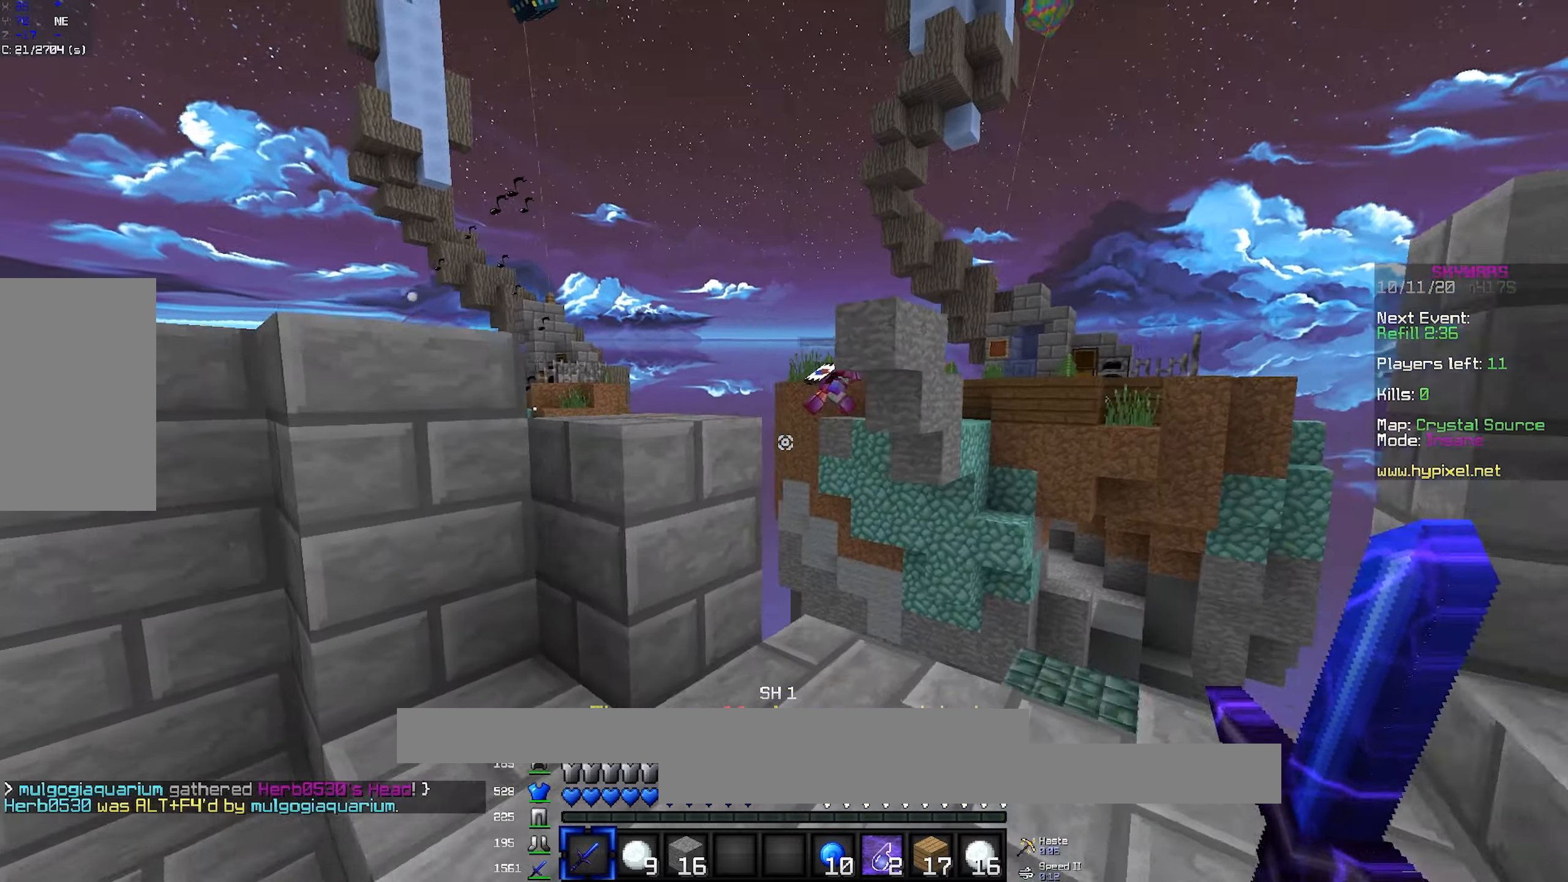
{"keys": ["space"], "mouse": [], "events": [[66, "w", "up"], [200, "d", "down"], [366, "space", "down"], [416, "d", "up"]]}
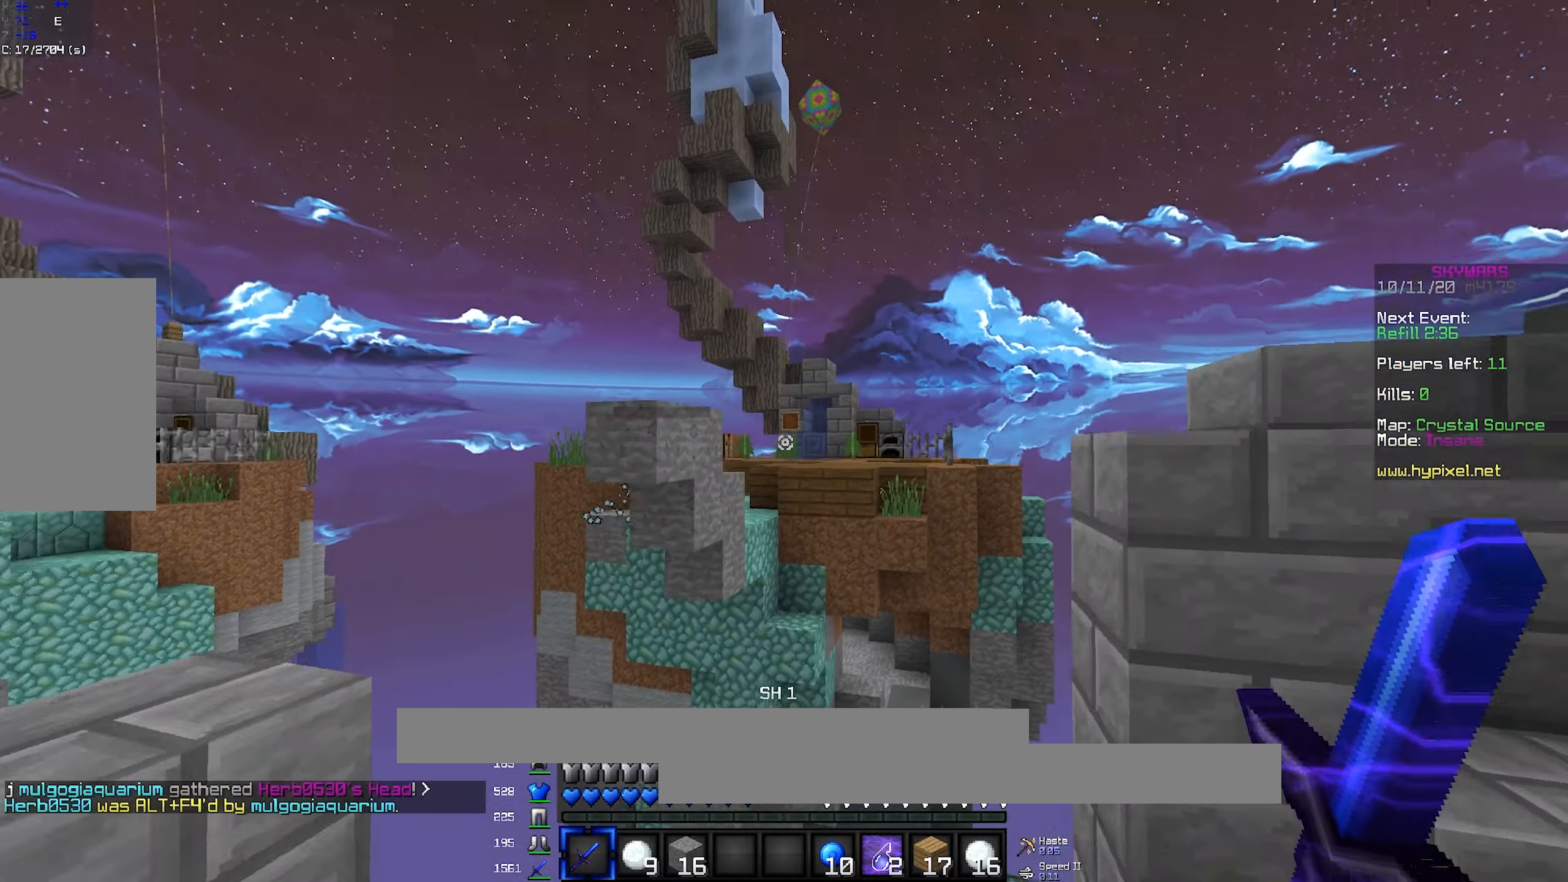
{"keys": [], "mouse": [], "events": [[50, "a", "down"], [83, "space", "up"], [166, "mouse_right", "down"], [350, "mouse_right", "up"], [383, "a", "up"]]}
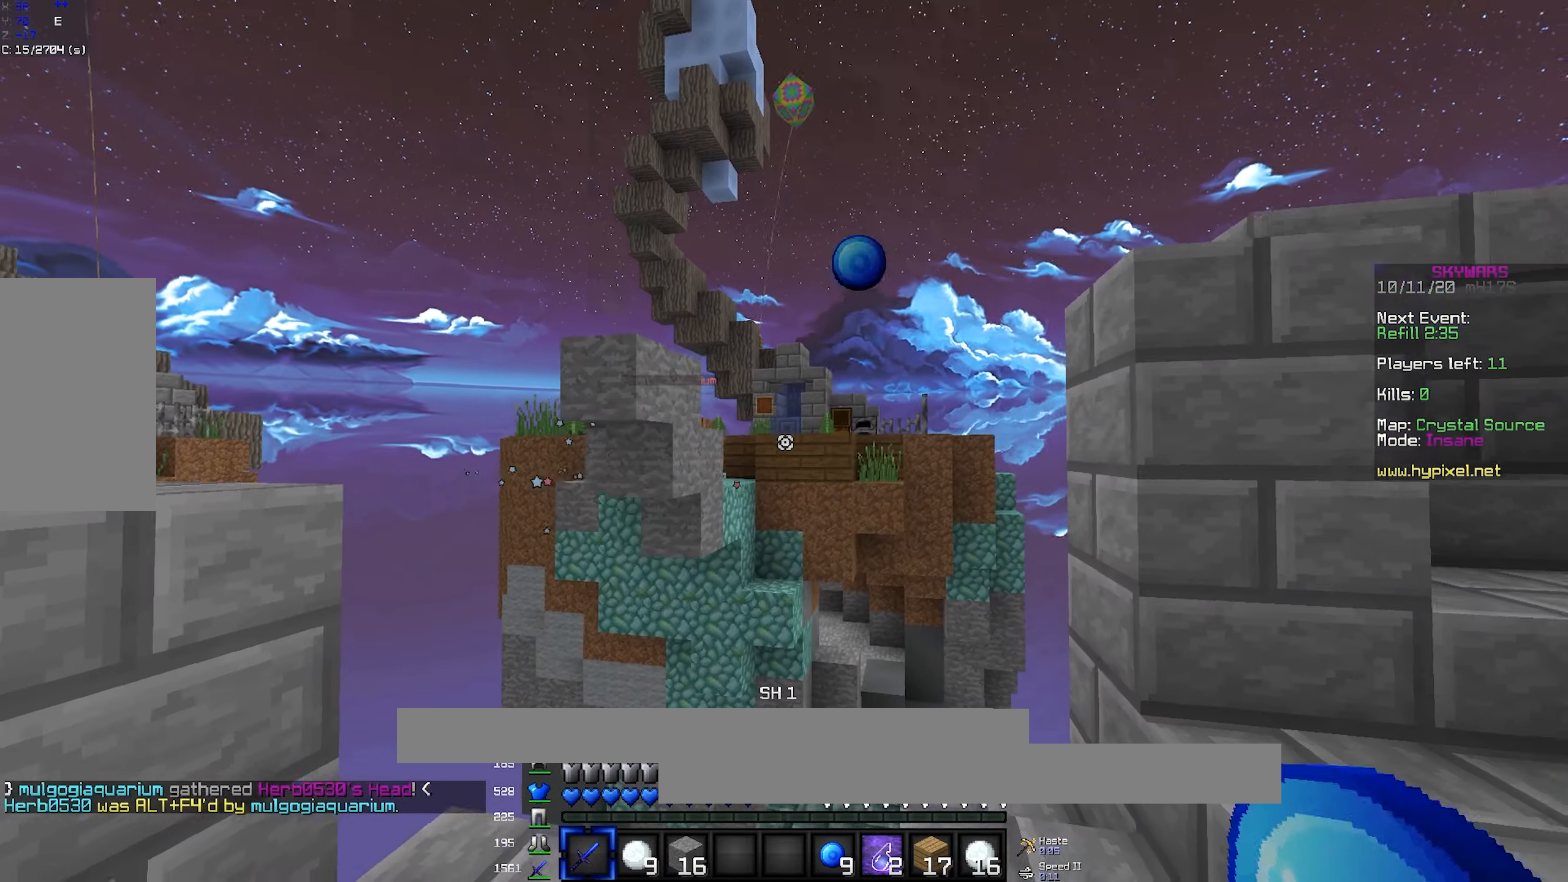
{"keys": ["space", "w"], "mouse": [], "events": [[166, "w", "down"], [350, "space", "down"]]}
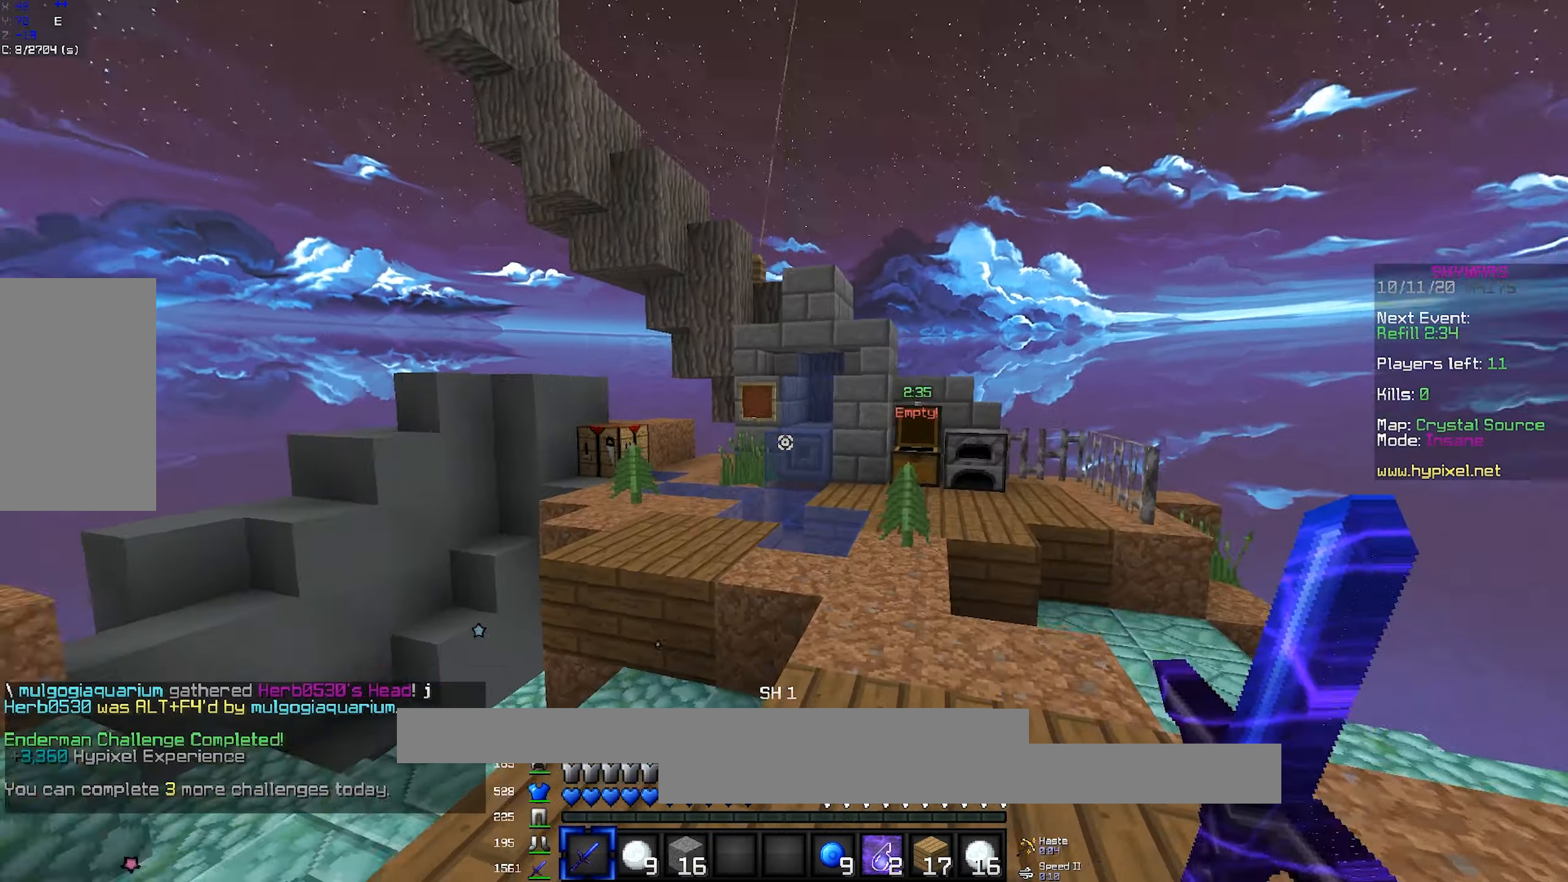
{"keys": ["w"], "mouse": [], "events": [[83, "d", "down"], [133, "space", "up"], [216, "a", "down"], [333, "d", "up"], [366, "a", "up"]]}
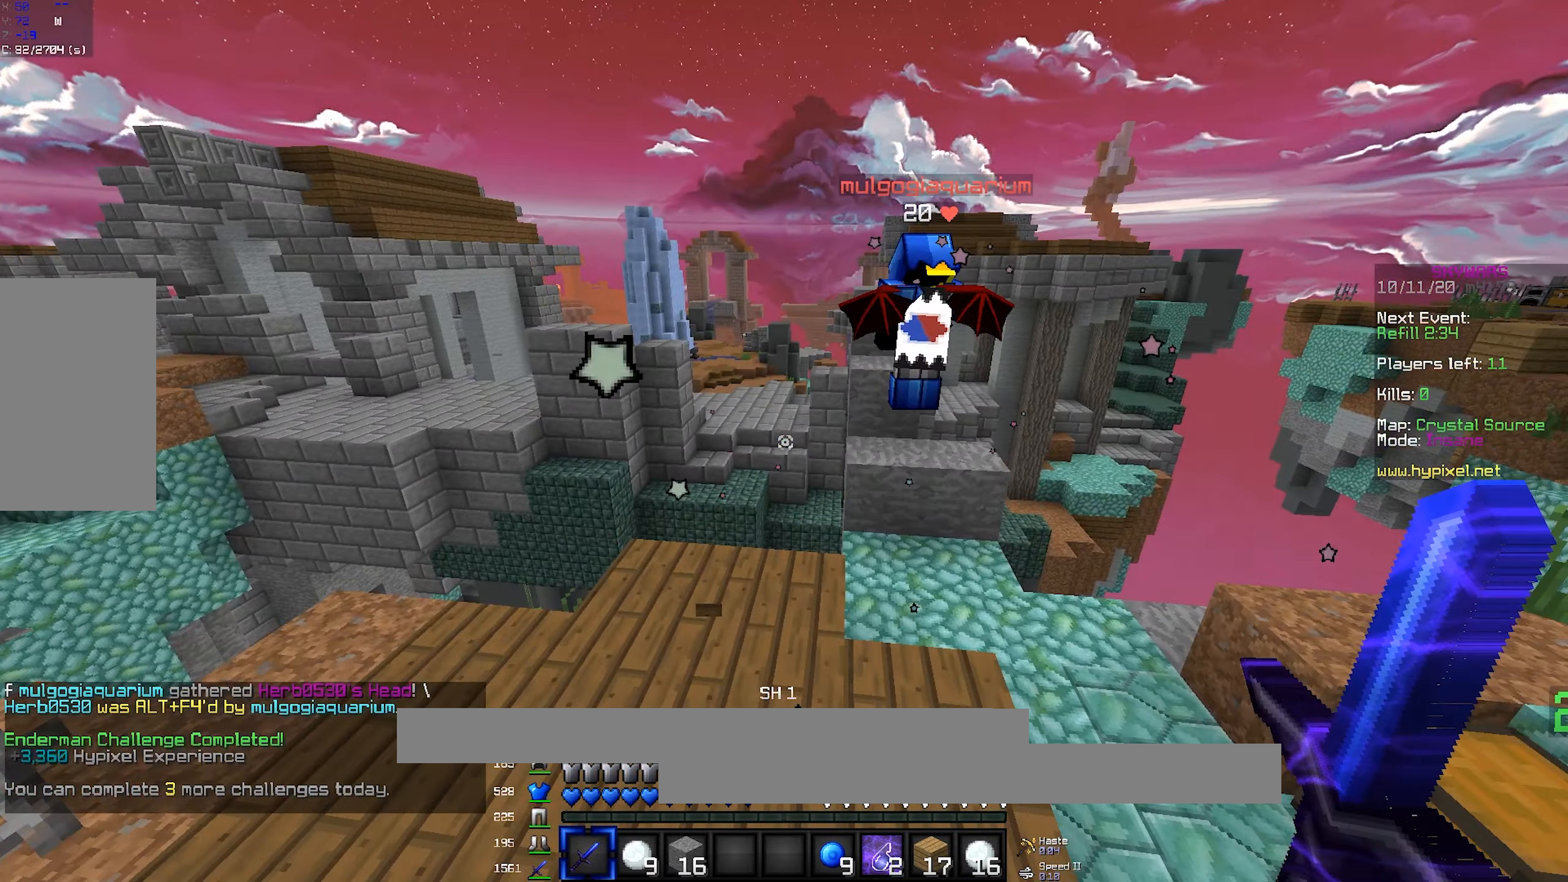
{"keys": ["space", "w"], "mouse": [], "events": [[500, "space", "down"]]}
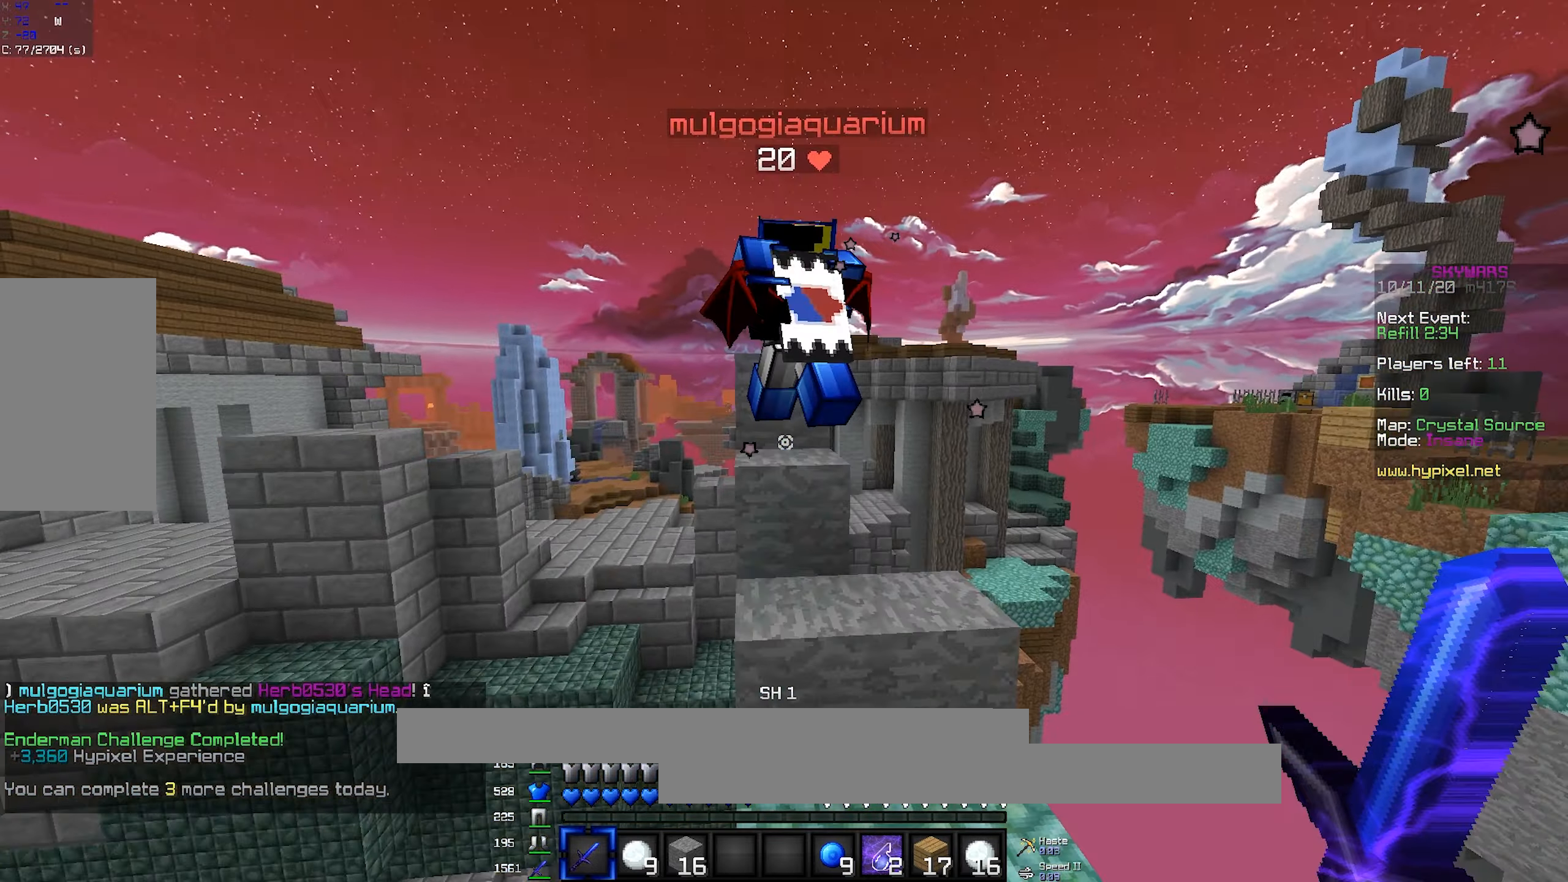
{"keys": ["space", "w"], "mouse": ["left"], "events": [[283, "mouse_left", "down"], [400, "mouse_left", "up"], [450, "mouse_left", "down"]]}
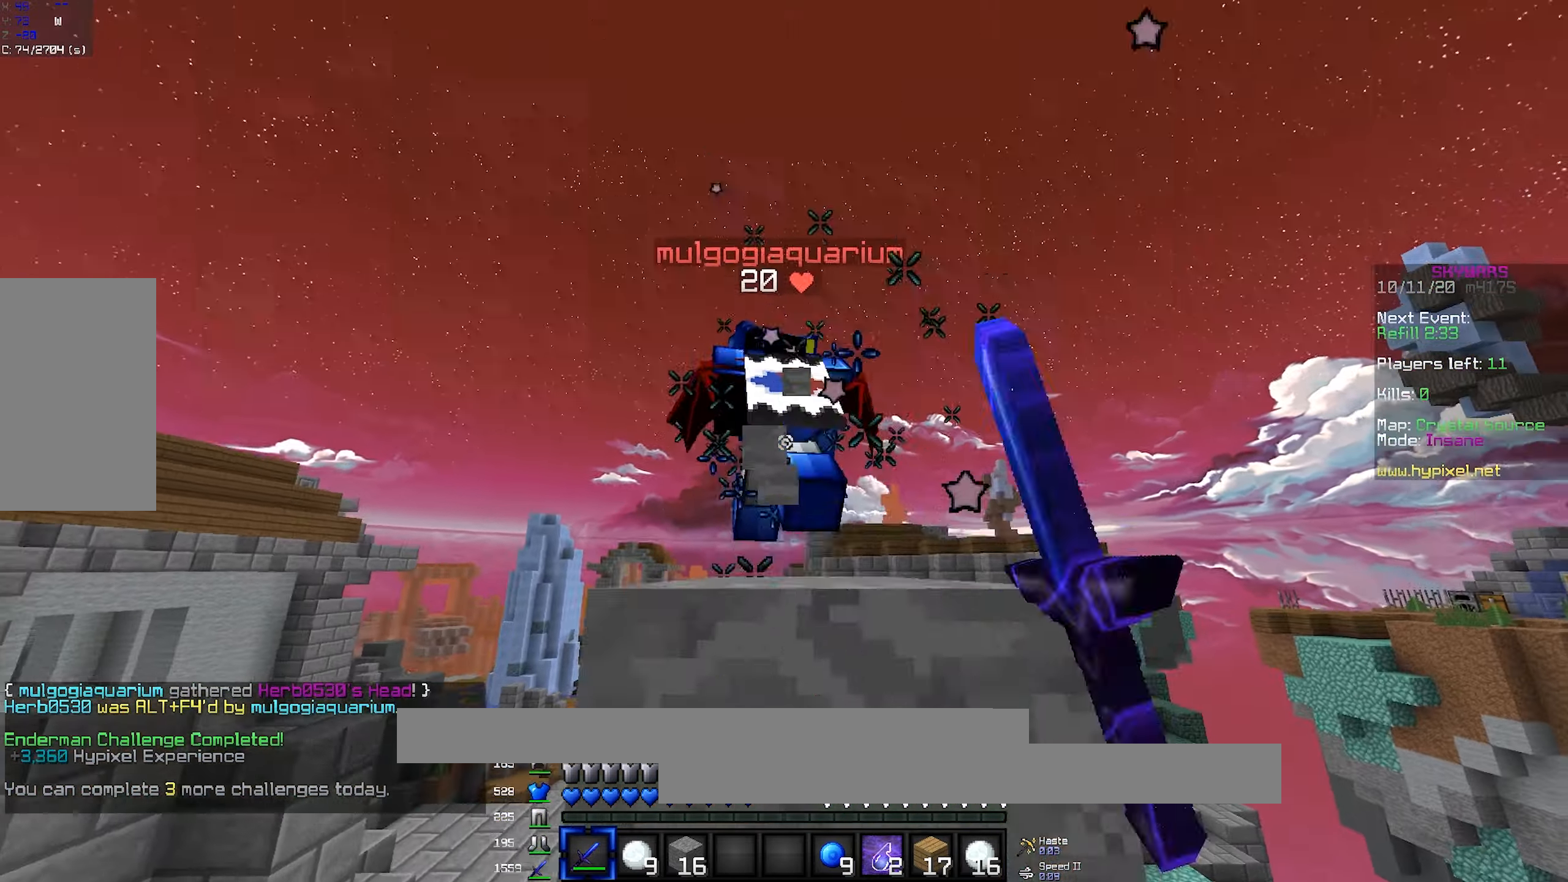
{"keys": ["w"], "mouse": [], "events": [[66, "mouse_left", "up"], [133, "mouse_left", "down"], [283, "mouse_left", "up"], [333, "space", "up"]]}
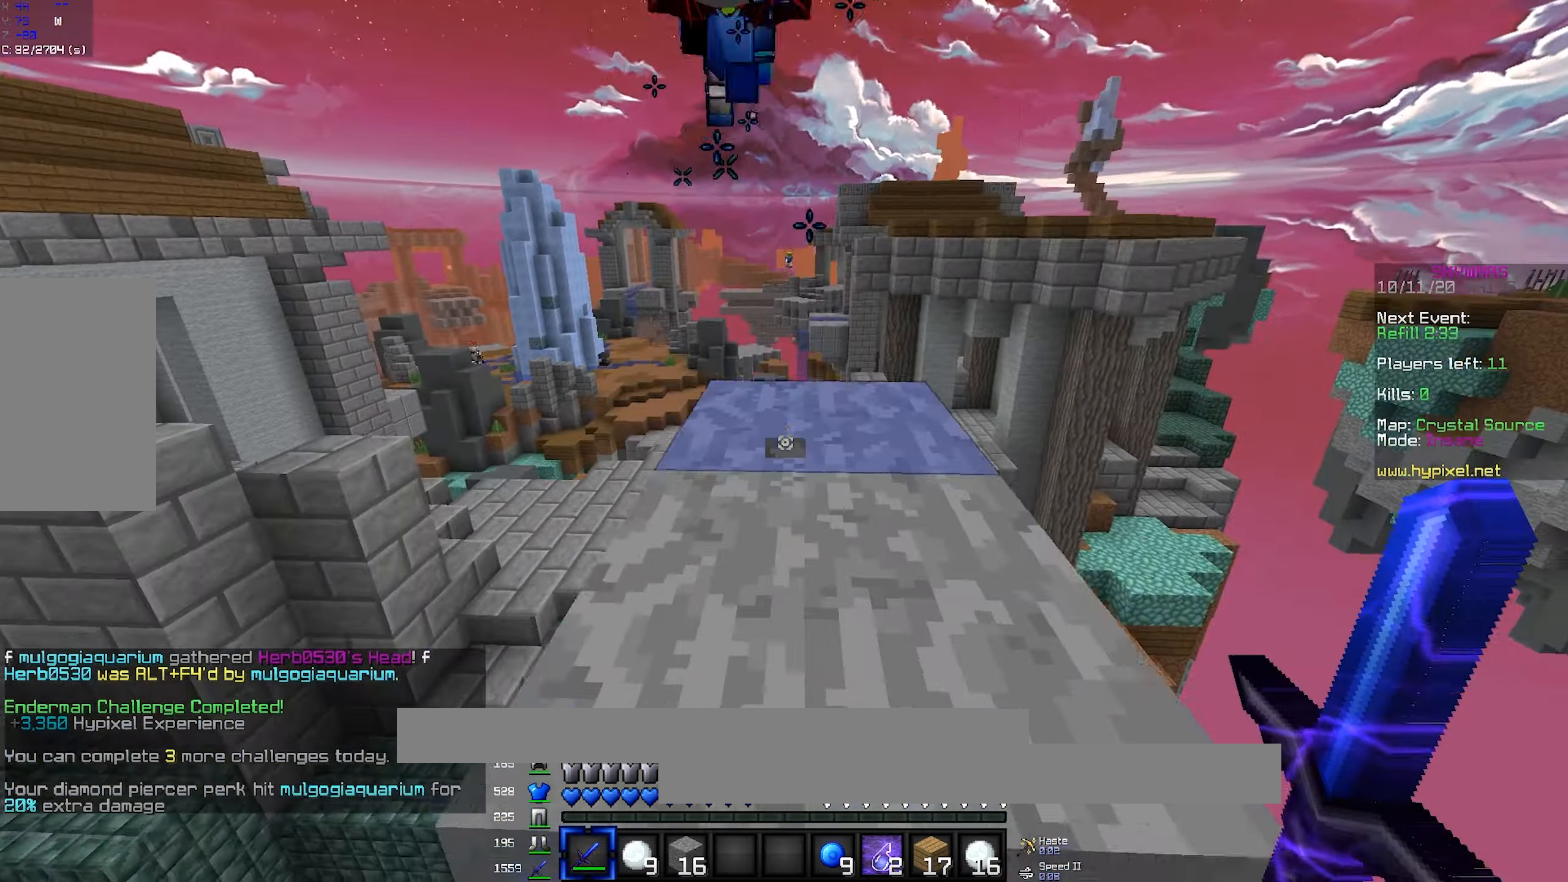
{"keys": ["w"], "mouse": ["right"], "events": [[50, "space", "down"], [416, "mouse_right", "down"], [416, "space", "up"]]}
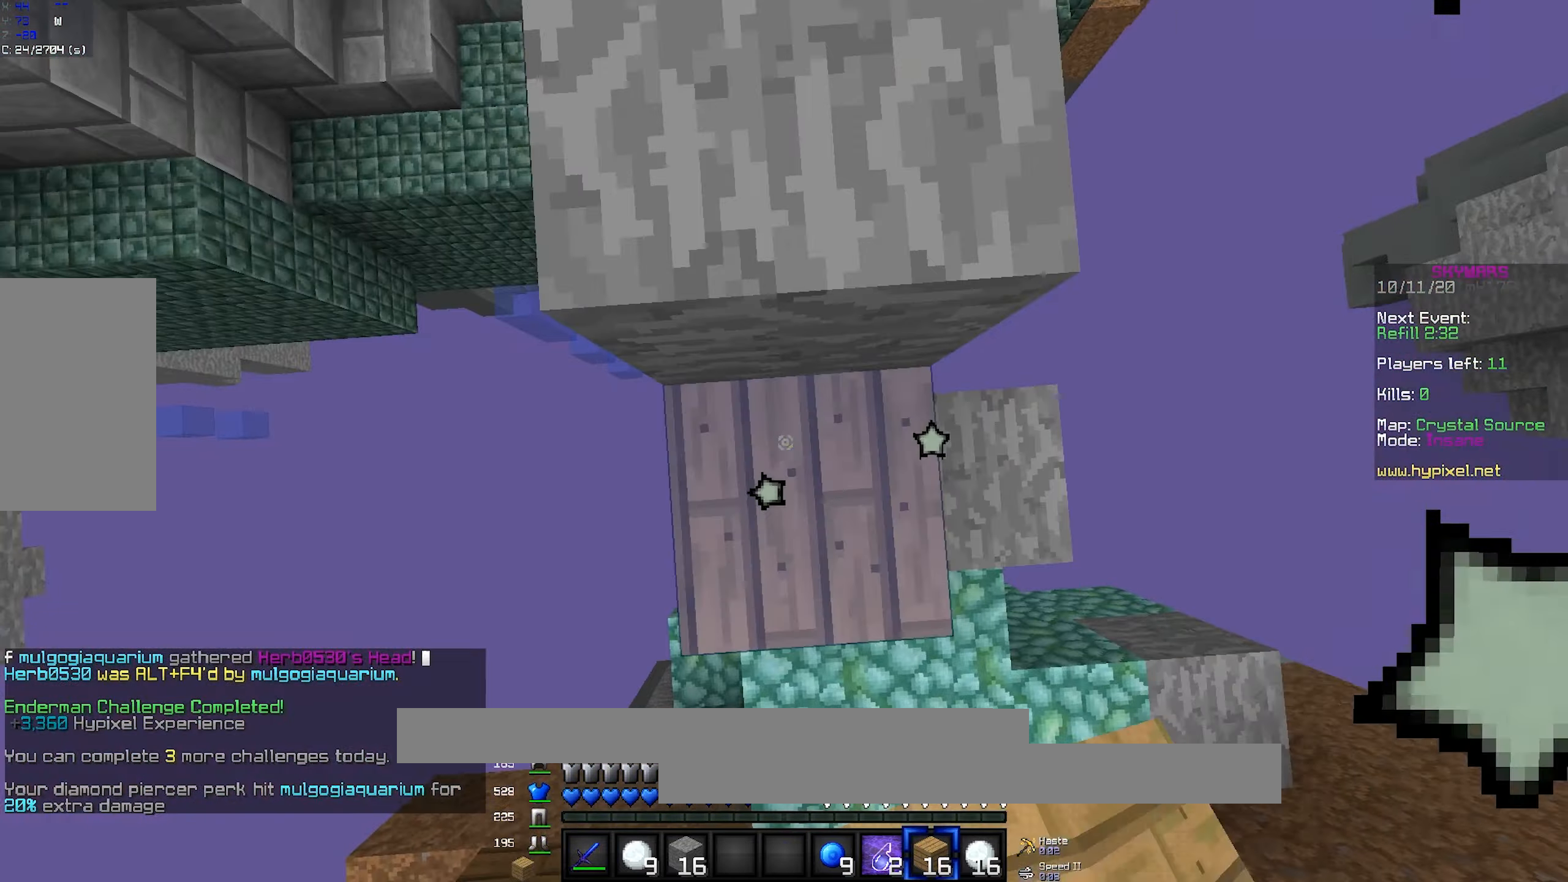
{"keys": ["w"], "mouse": ["left"], "events": [[66, "space", "down"], [100, "mouse_right", "up"], [150, "mouse_left", "down"], [317, "mouse_left", "up"], [383, "mouse_left", "down"], [383, "space", "up"]]}
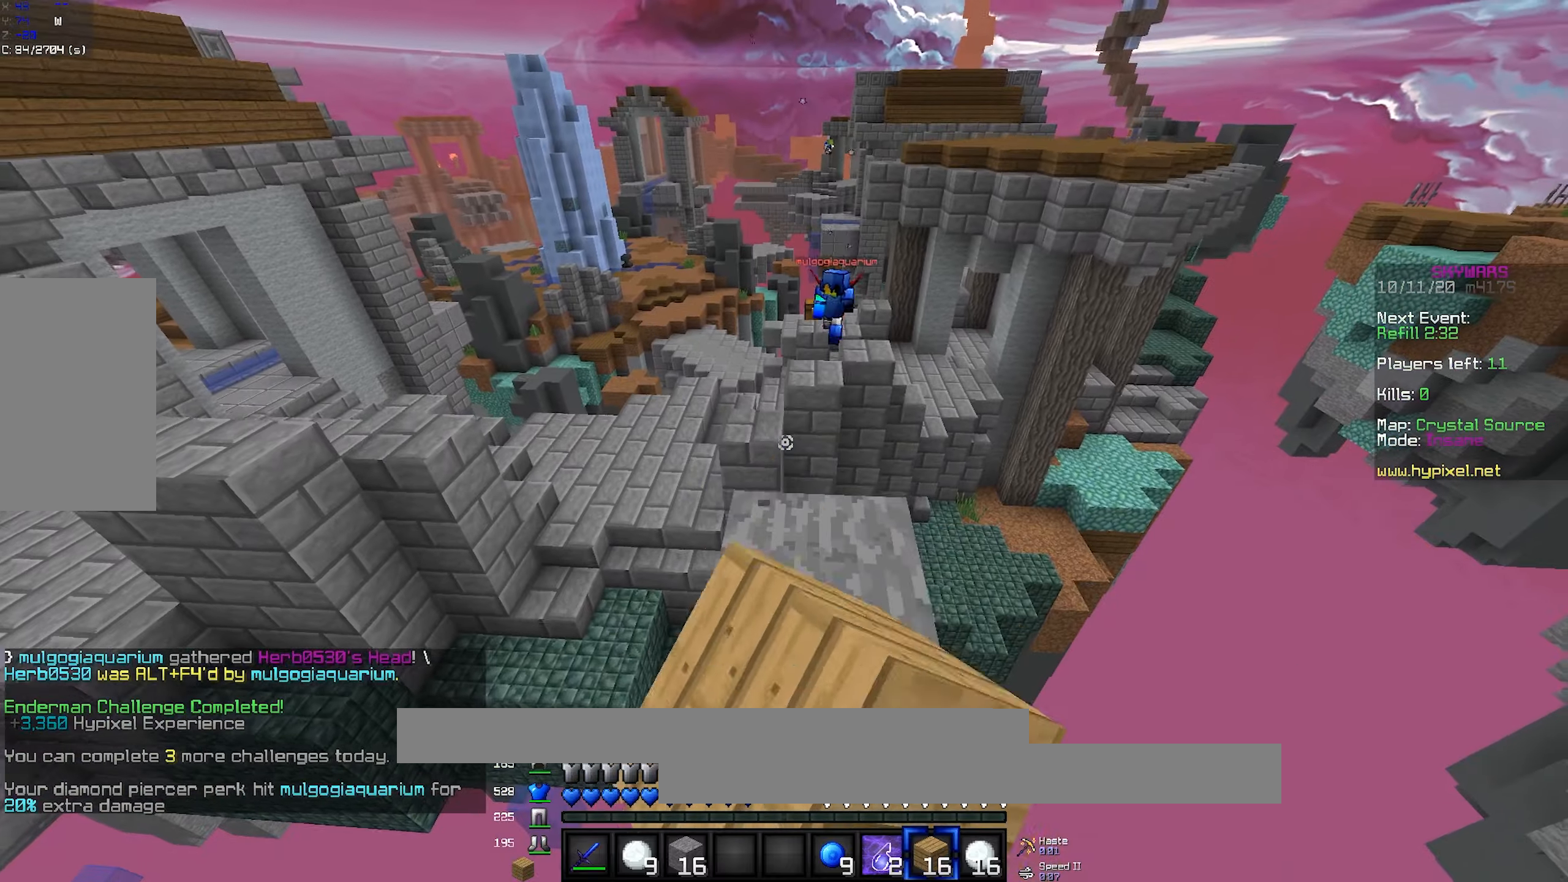
{"keys": ["a", "space", "w"], "mouse": [], "events": [[33, "mouse_left", "up"], [317, "a", "down"], [350, "space", "down"]]}
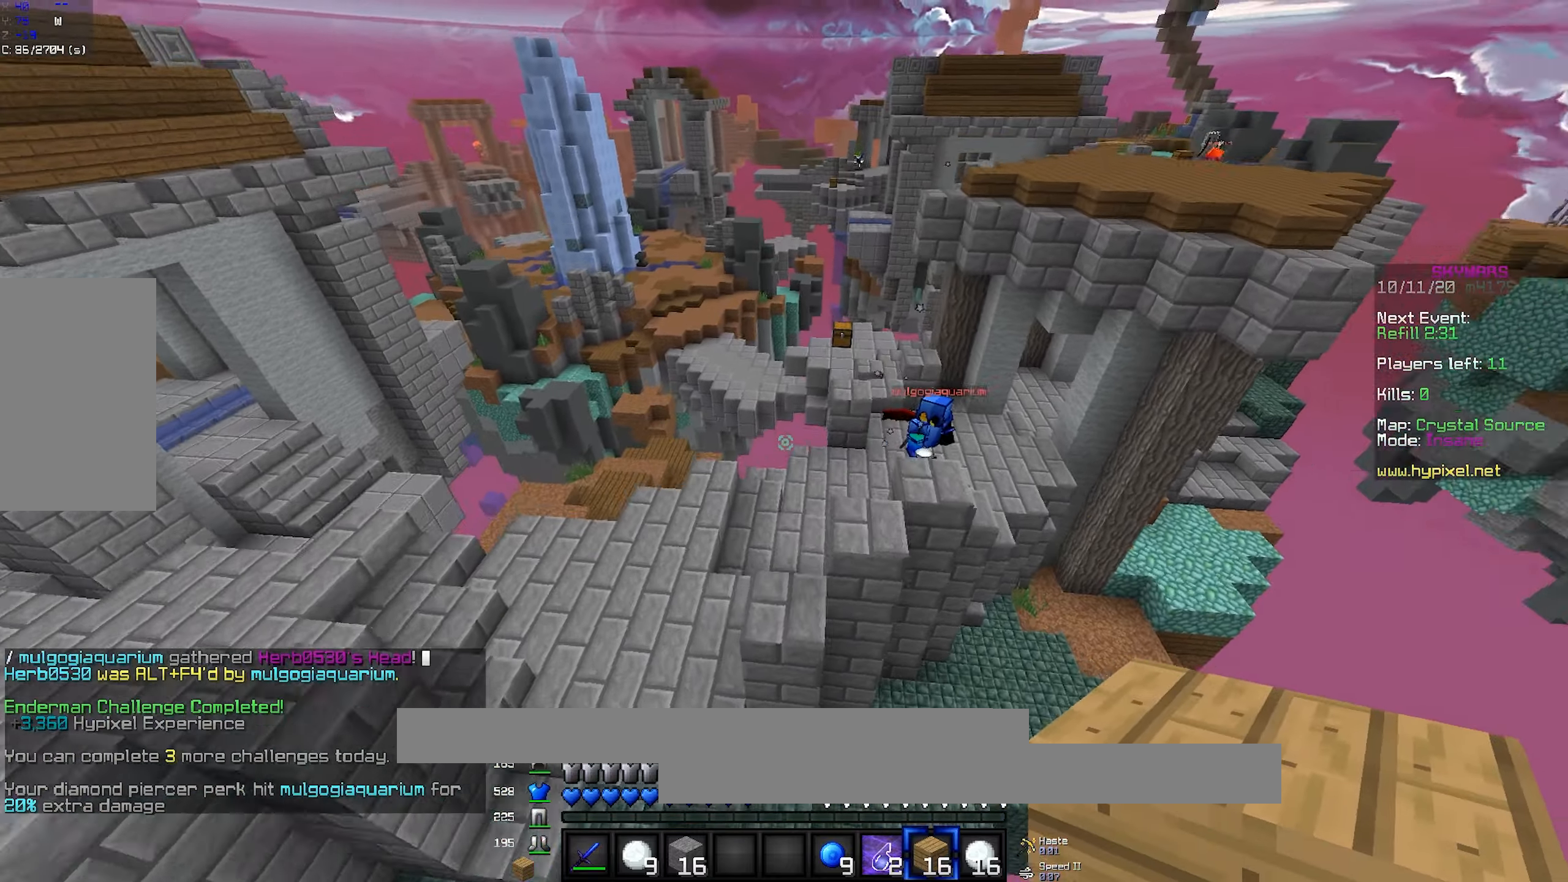
{"keys": ["a", "w"], "mouse": ["right"], "events": [[67, "space", "up"], [183, "mouse_right", "down"], [367, "mouse_right", "up"], [450, "mouse_right", "down"]]}
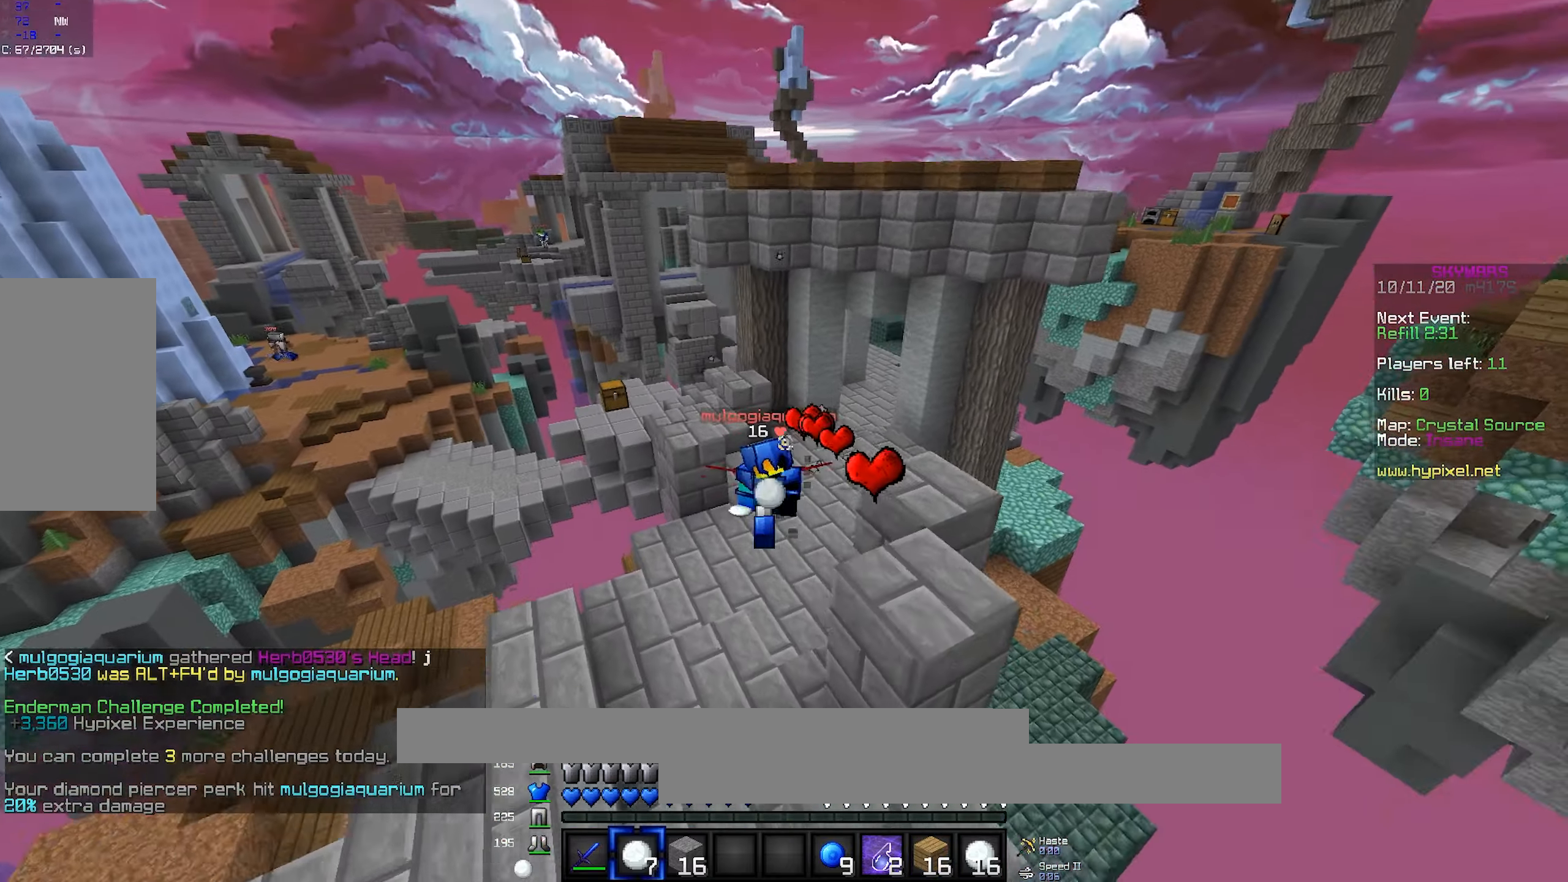
{"keys": ["a", "w"], "mouse": [], "events": [[100, "mouse_right", "up"], [150, "mouse_right", "down"], [267, "mouse_right", "up"]]}
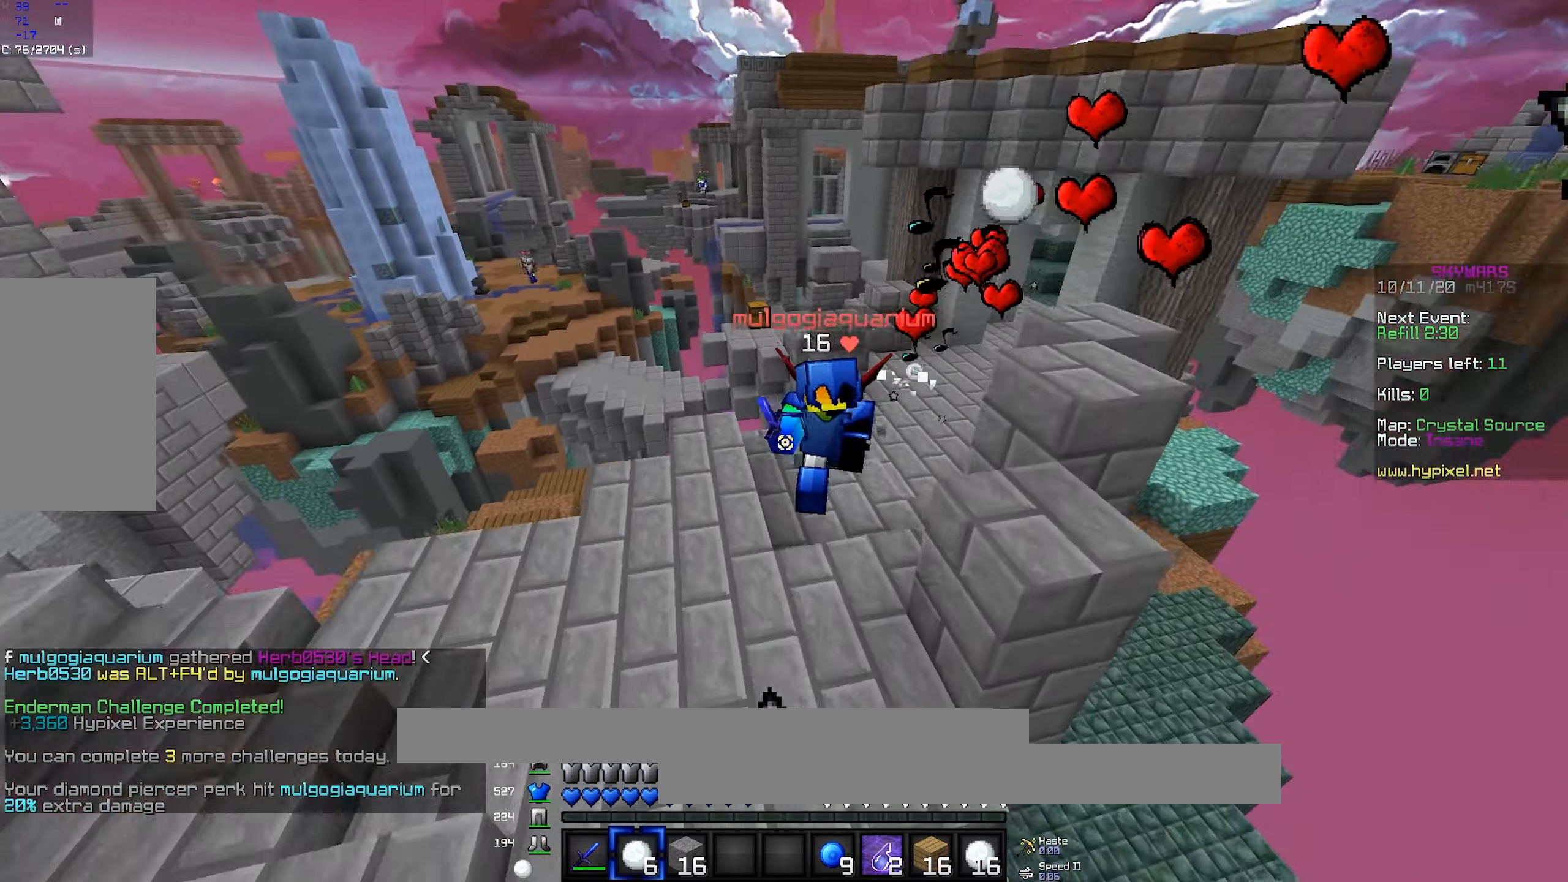
{"keys": ["a", "w"], "mouse": [], "events": [[100, "a", "up"], [133, "mouse_right", "down"], [283, "mouse_right", "up"], [367, "a", "down"]]}
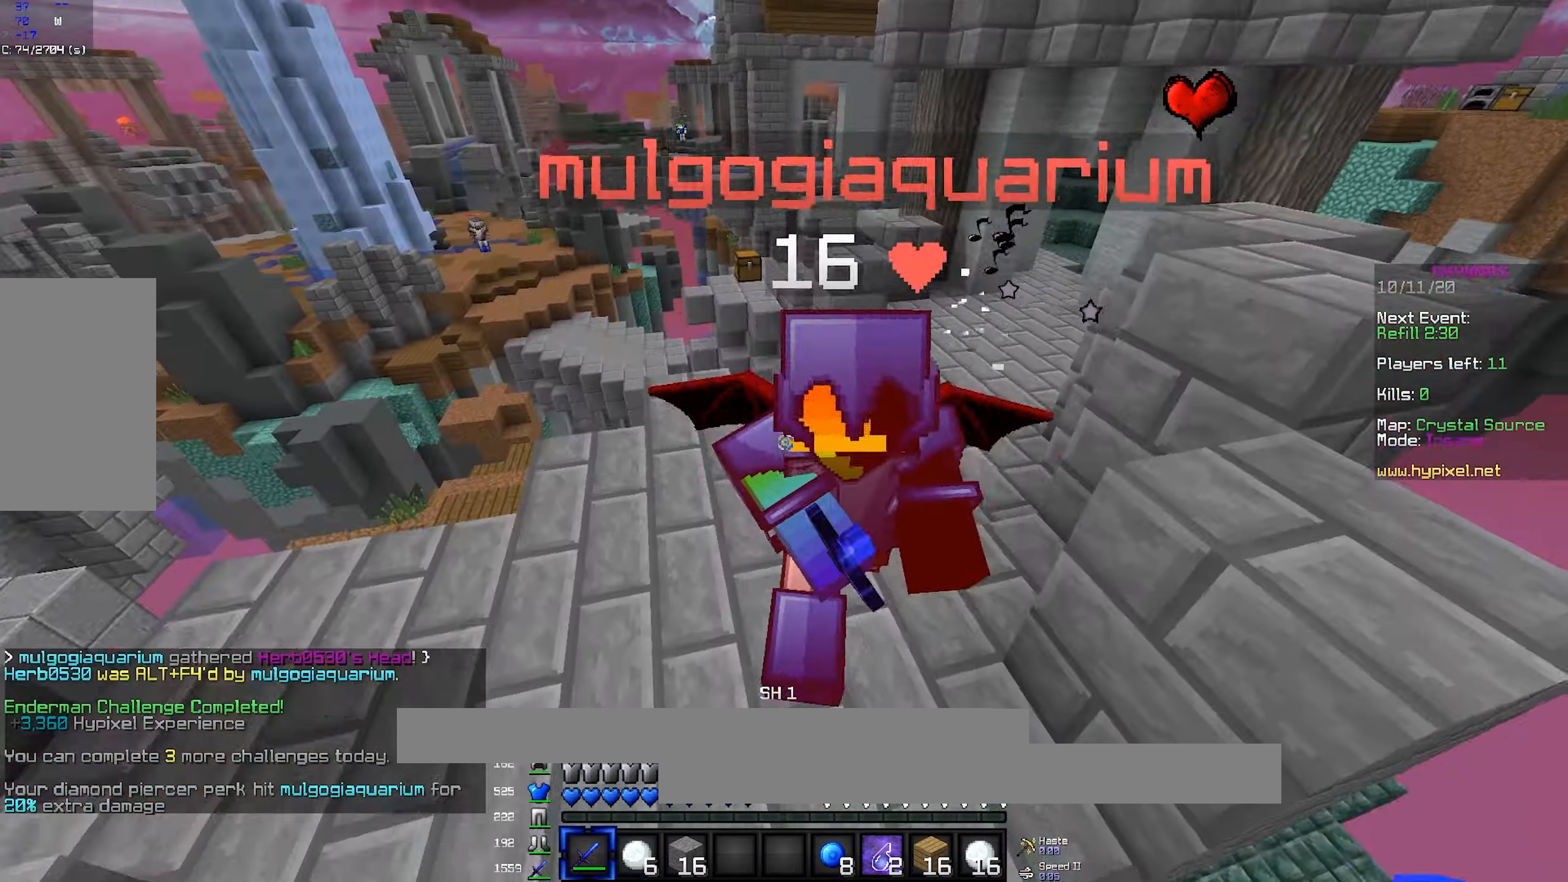
{"keys": ["a"], "mouse": ["left"], "events": [[100, "mouse_left", "down"], [300, "w", "up"]]}
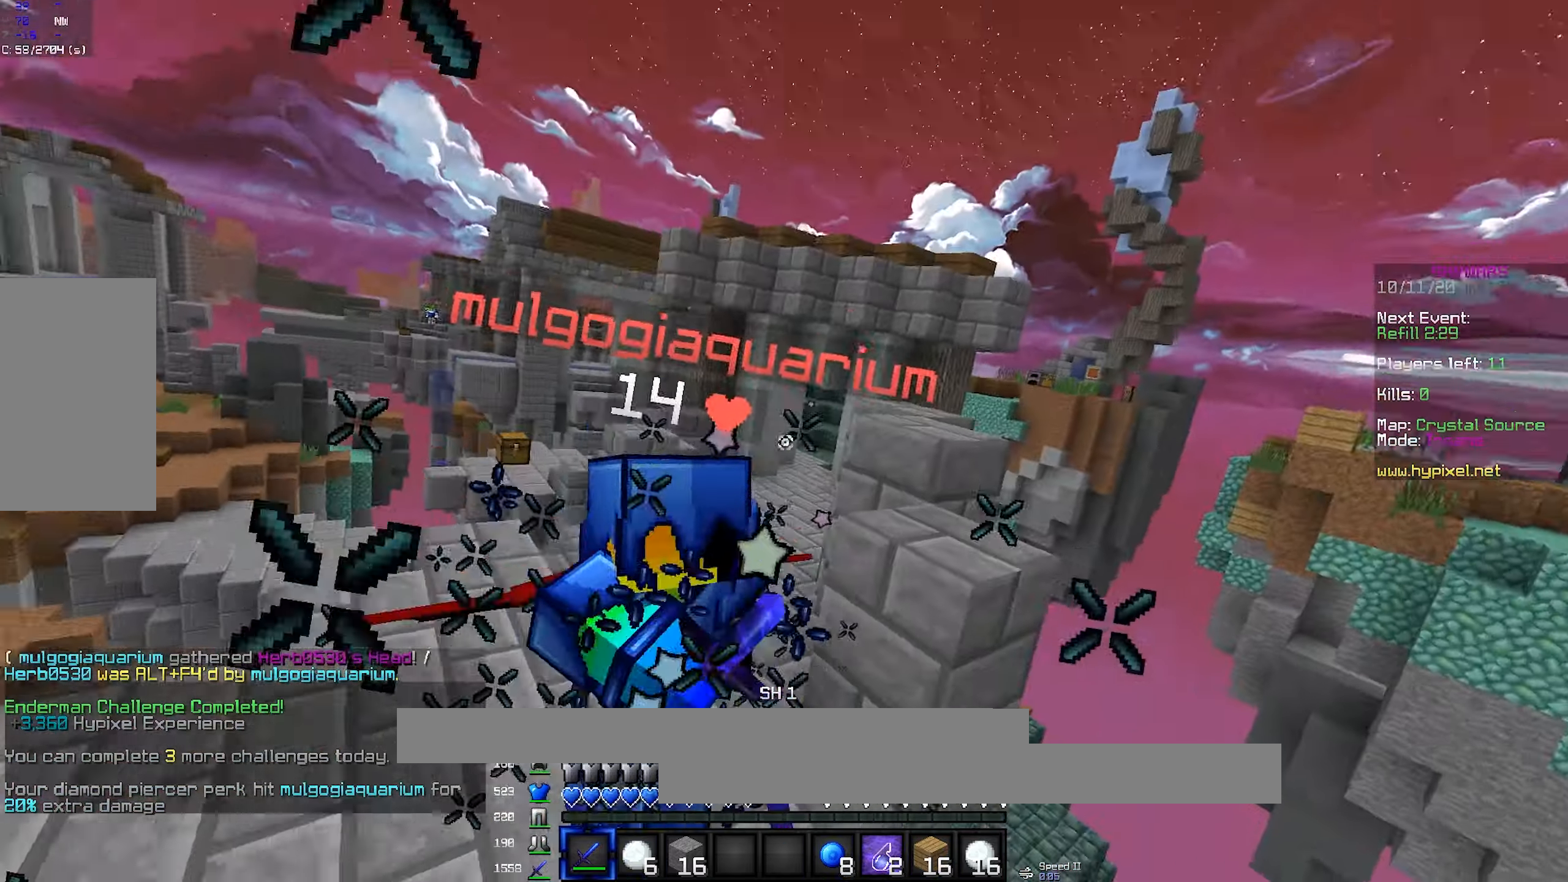
{"keys": ["w"], "mouse": ["left"], "events": [[50, "w", "down"], [233, "a", "up"]]}
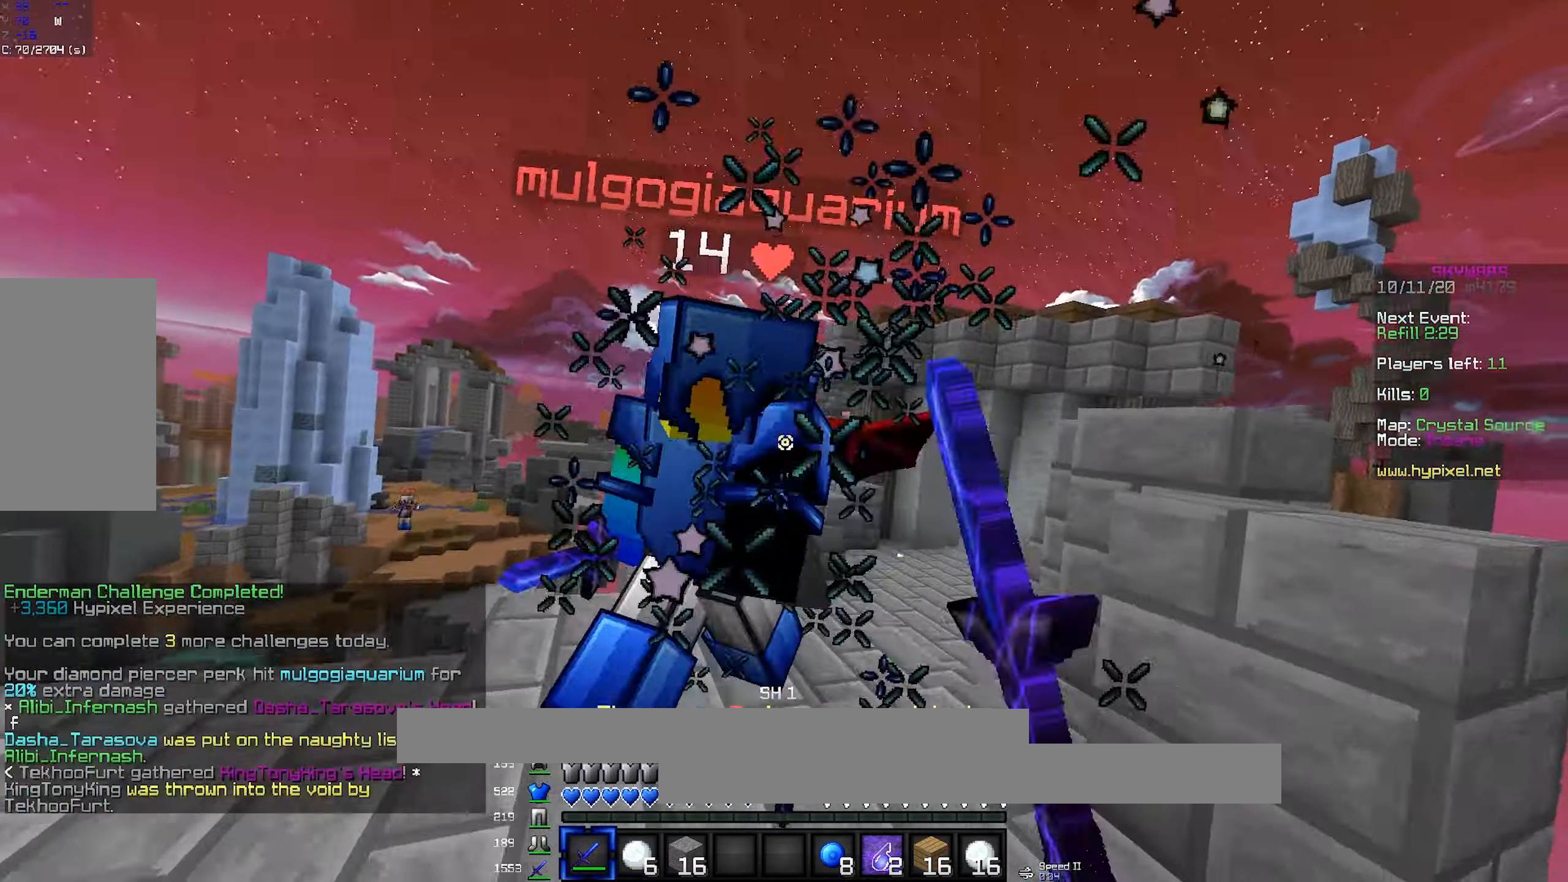
{"keys": ["w"], "mouse": ["left"], "events": [[100, "a", "down"], [233, "w", "up"], [300, "mouse_left", "up"], [350, "w", "down"], [417, "mouse_left", "down"], [450, "a", "up"]]}
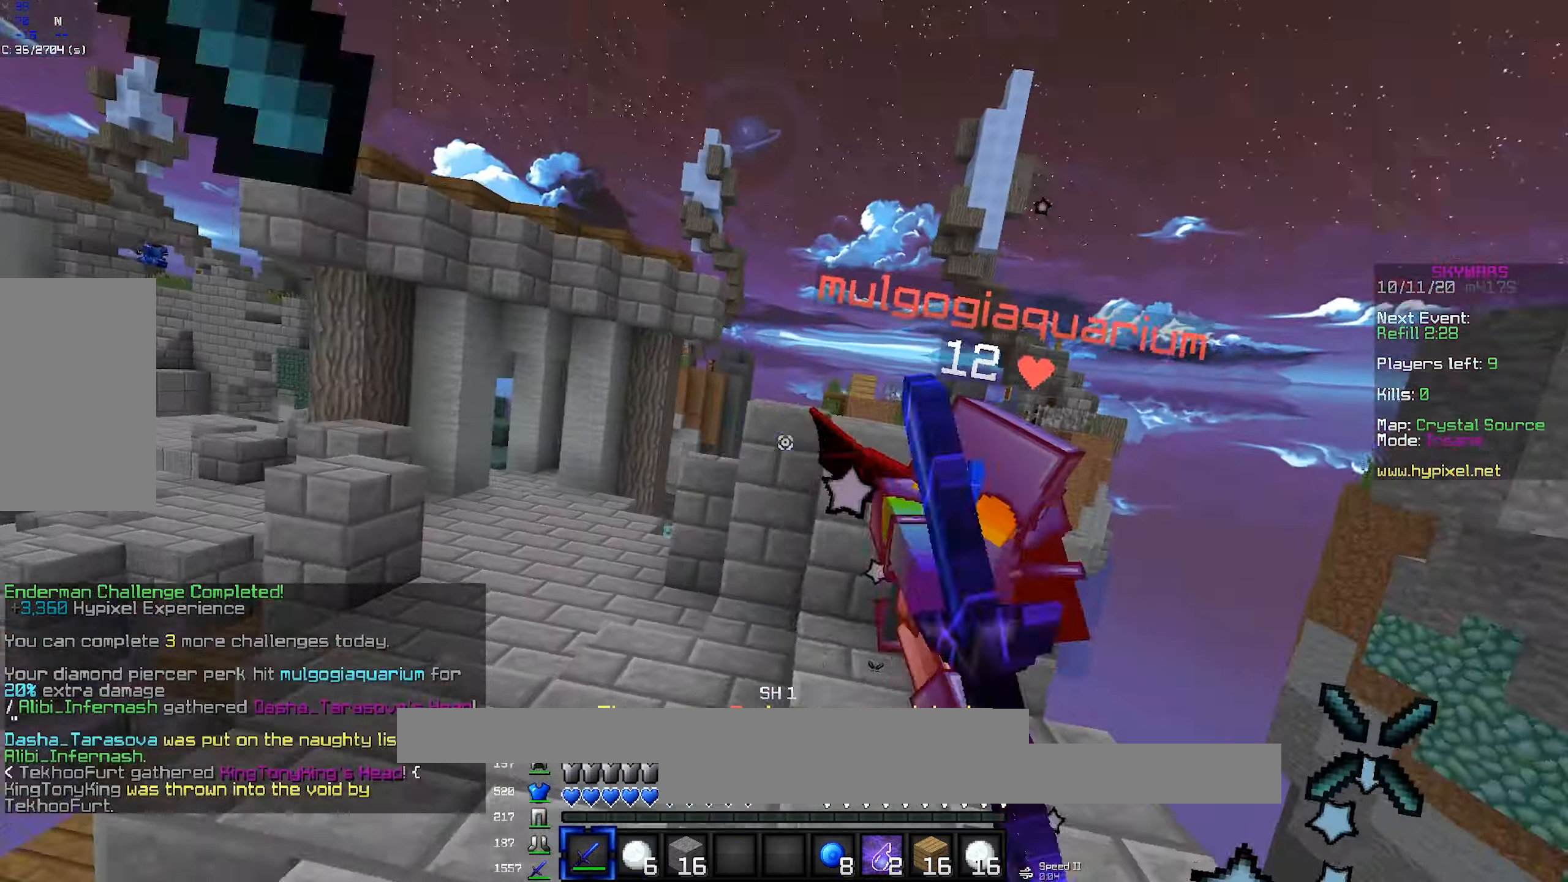
{"keys": ["d", "w"], "mouse": ["left"], "events": [[33, "d", "down"]]}
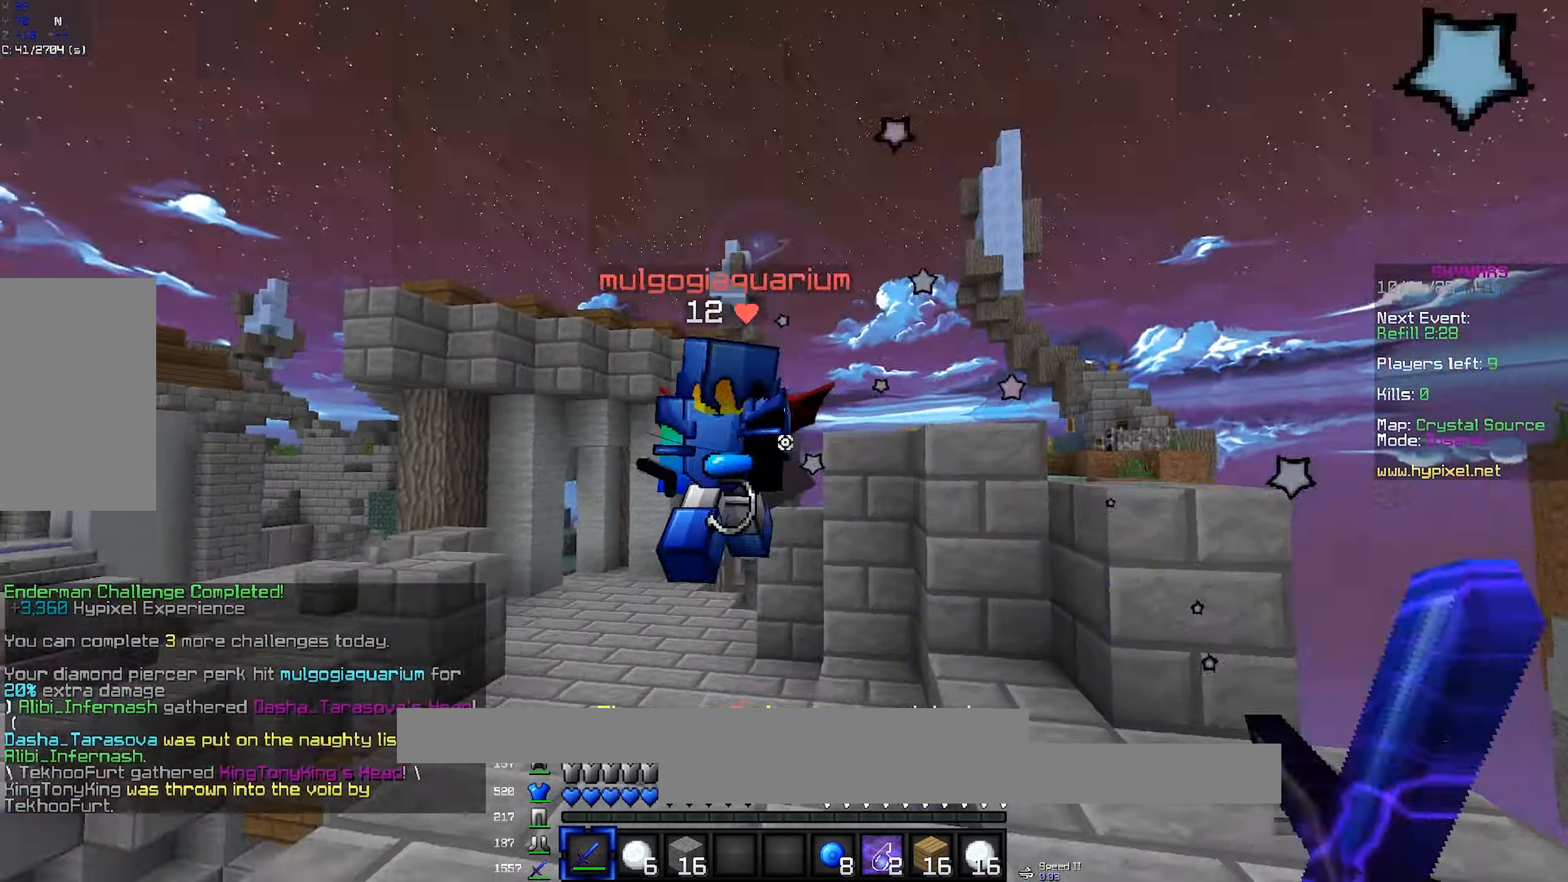
{"keys": ["a", "s"], "mouse": ["left"], "events": [[17, "d", "up"], [233, "d", "down"], [283, "w", "up"], [317, "s", "down"], [333, "d", "up"], [467, "a", "down"]]}
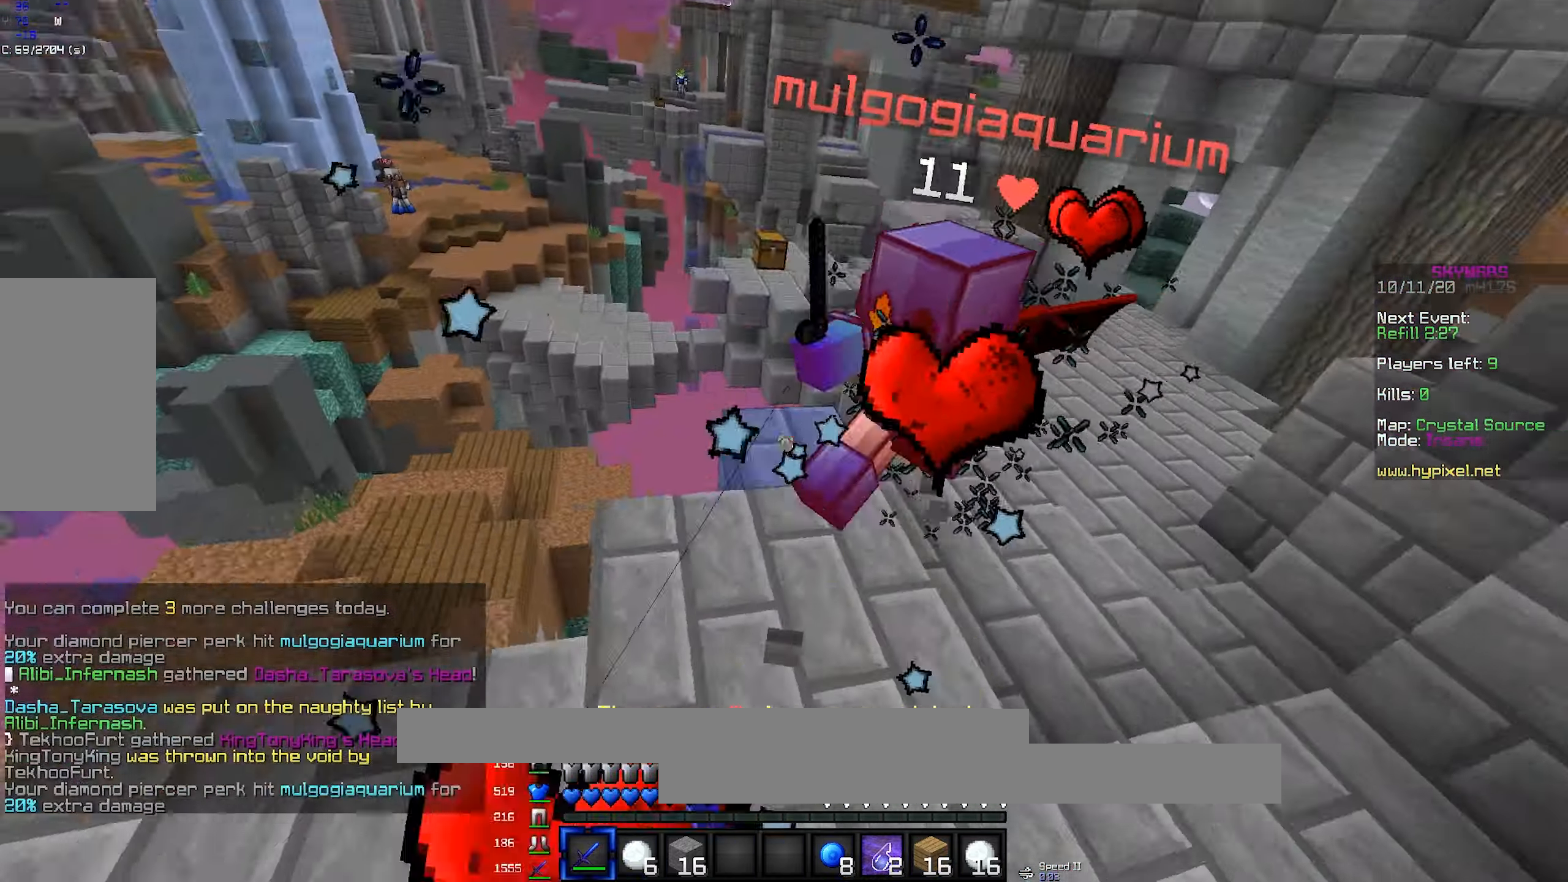
{"keys": ["s"], "mouse": ["right"], "events": [[150, "a", "up"], [217, "mouse_left", "up"], [316, "mouse_right", "down"], [466, "mouse_right", "up"], [499, "mouse_right", "down"]]}
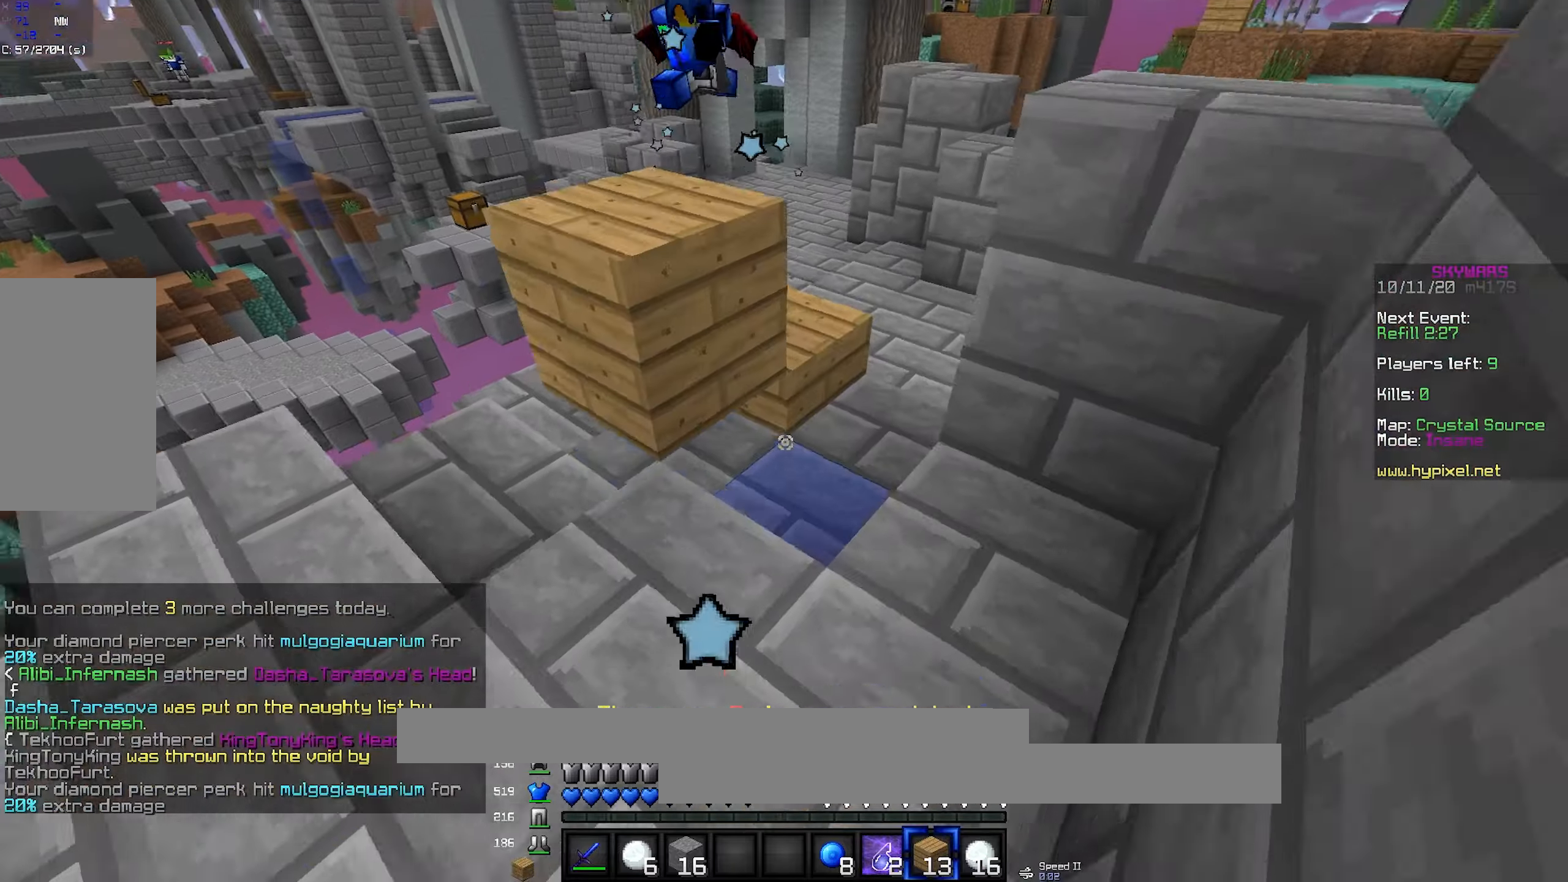
{"keys": ["w"], "mouse": [], "events": [[117, "a", "down"], [150, "mouse_right", "up"], [200, "s", "up"], [267, "w", "down"], [350, "a", "up"]]}
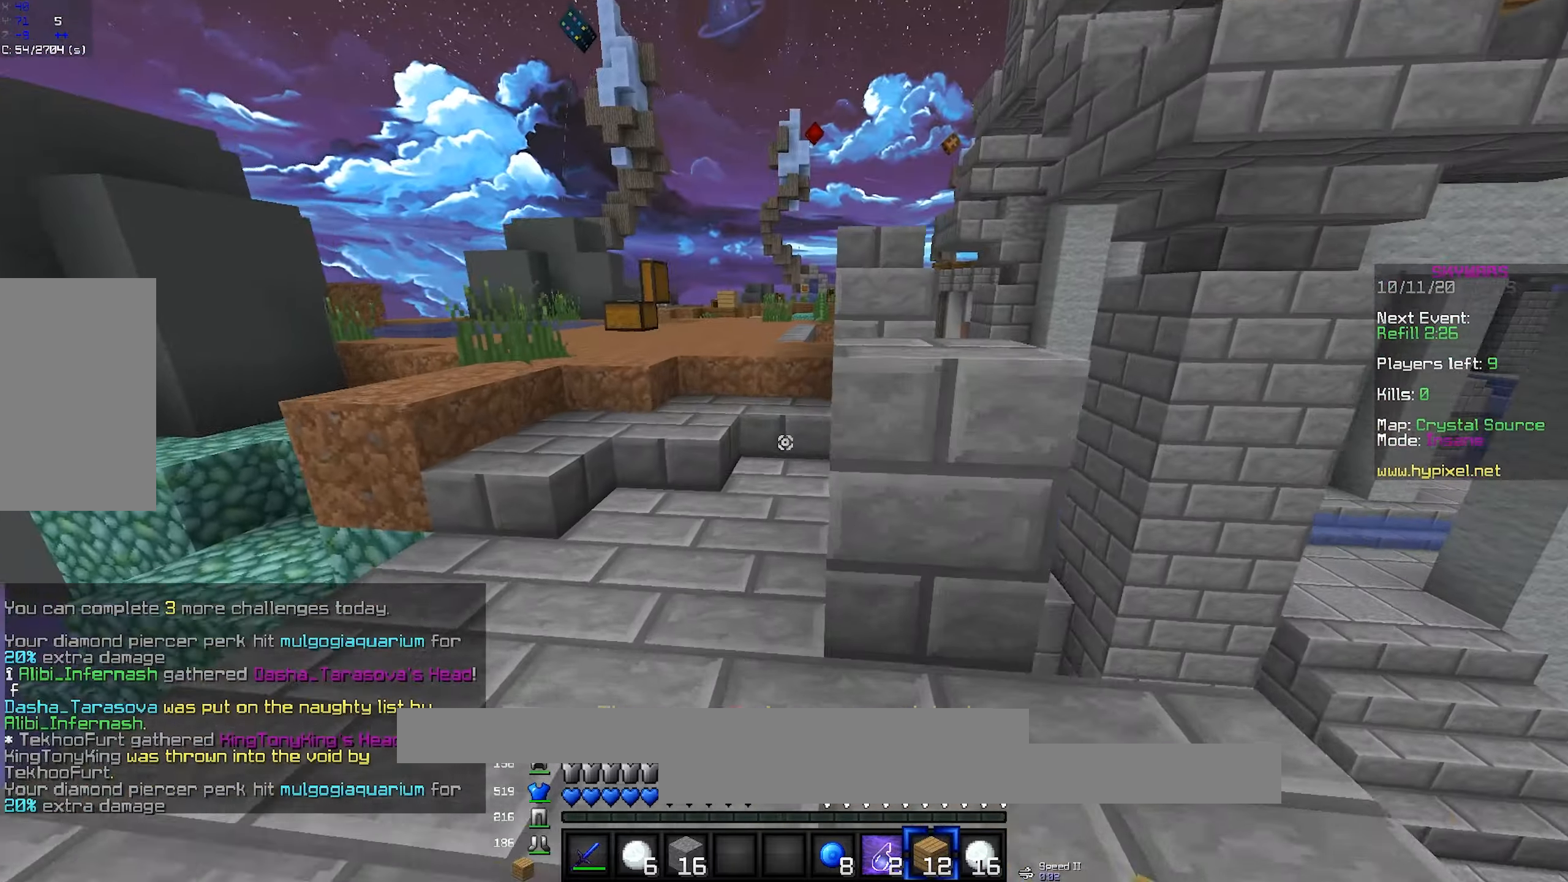
{"keys": ["space", "w"], "mouse": [], "events": [[117, "a", "down"], [283, "a", "up"], [500, "space", "down"]]}